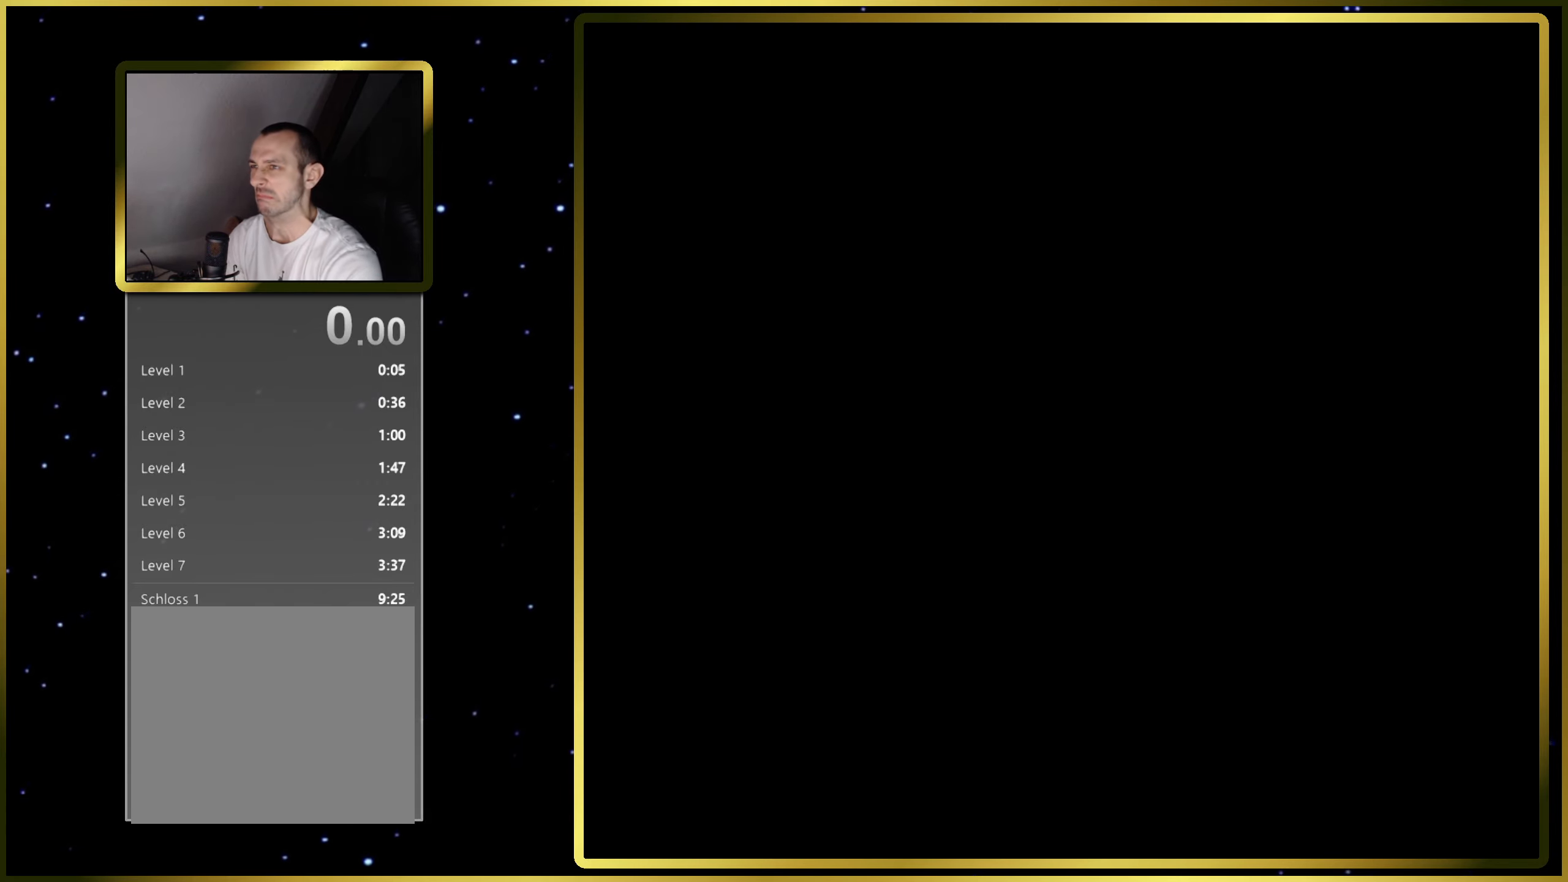
Gameplay with a controller (PlayStation layout); each line is a JSON object with the inputs held at the frame after it. "events" lists button and stick changes between this image and that frame as [ms after this image, input, new state], when the widget could be followed in between. Not read: L3 R3 left_stick.
{"buttons": ["L2"], "right_stick": "center", "events": [[400, "L2", "down"]]}
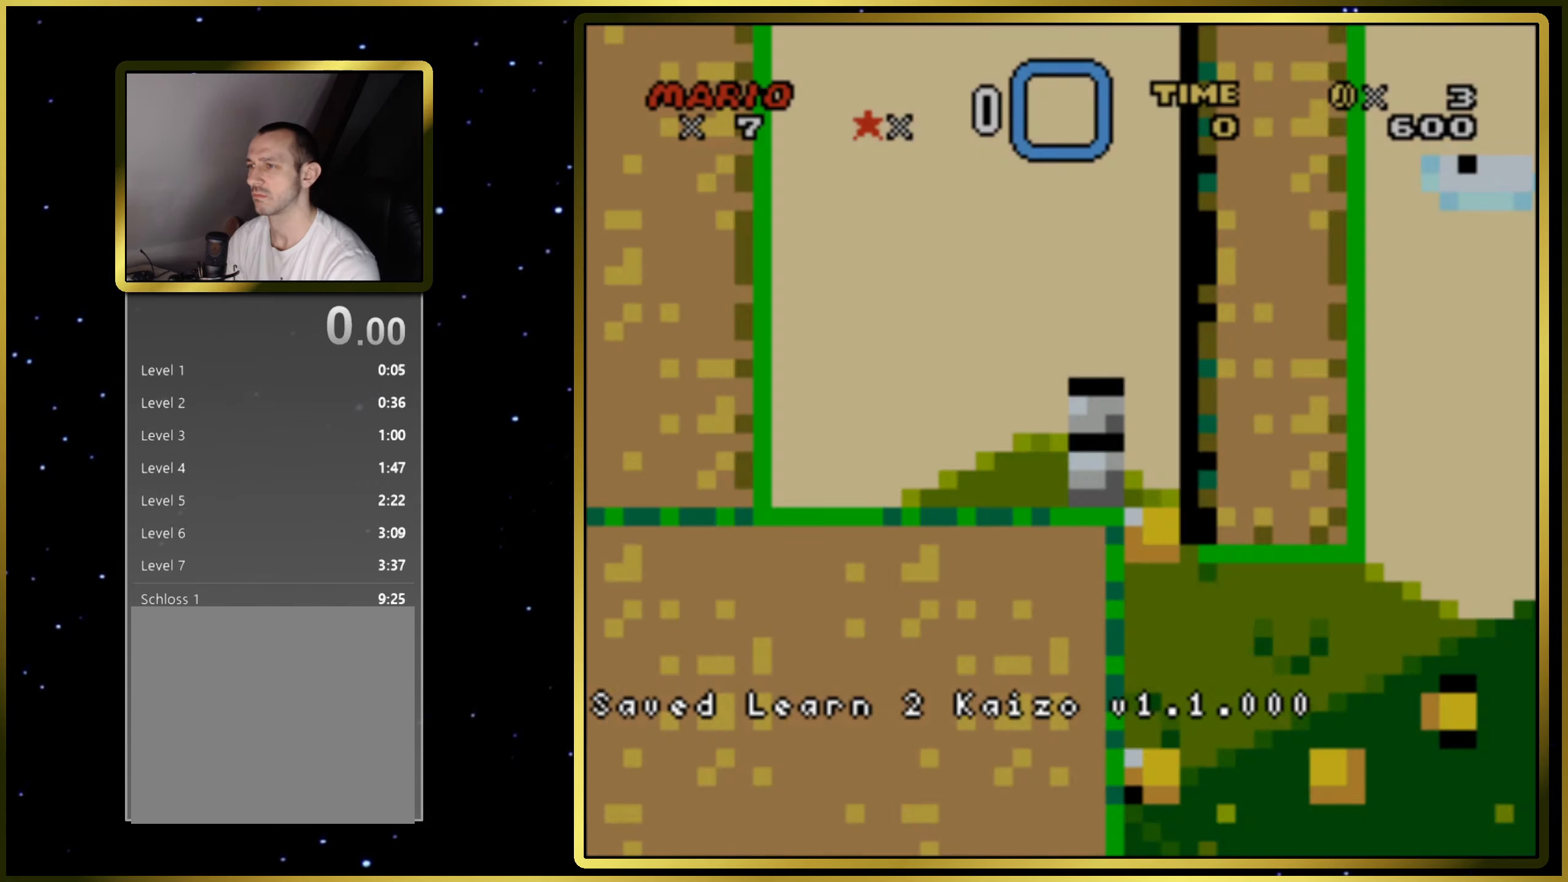
{"buttons": [], "right_stick": "center", "events": [[133, "L2", "up"]]}
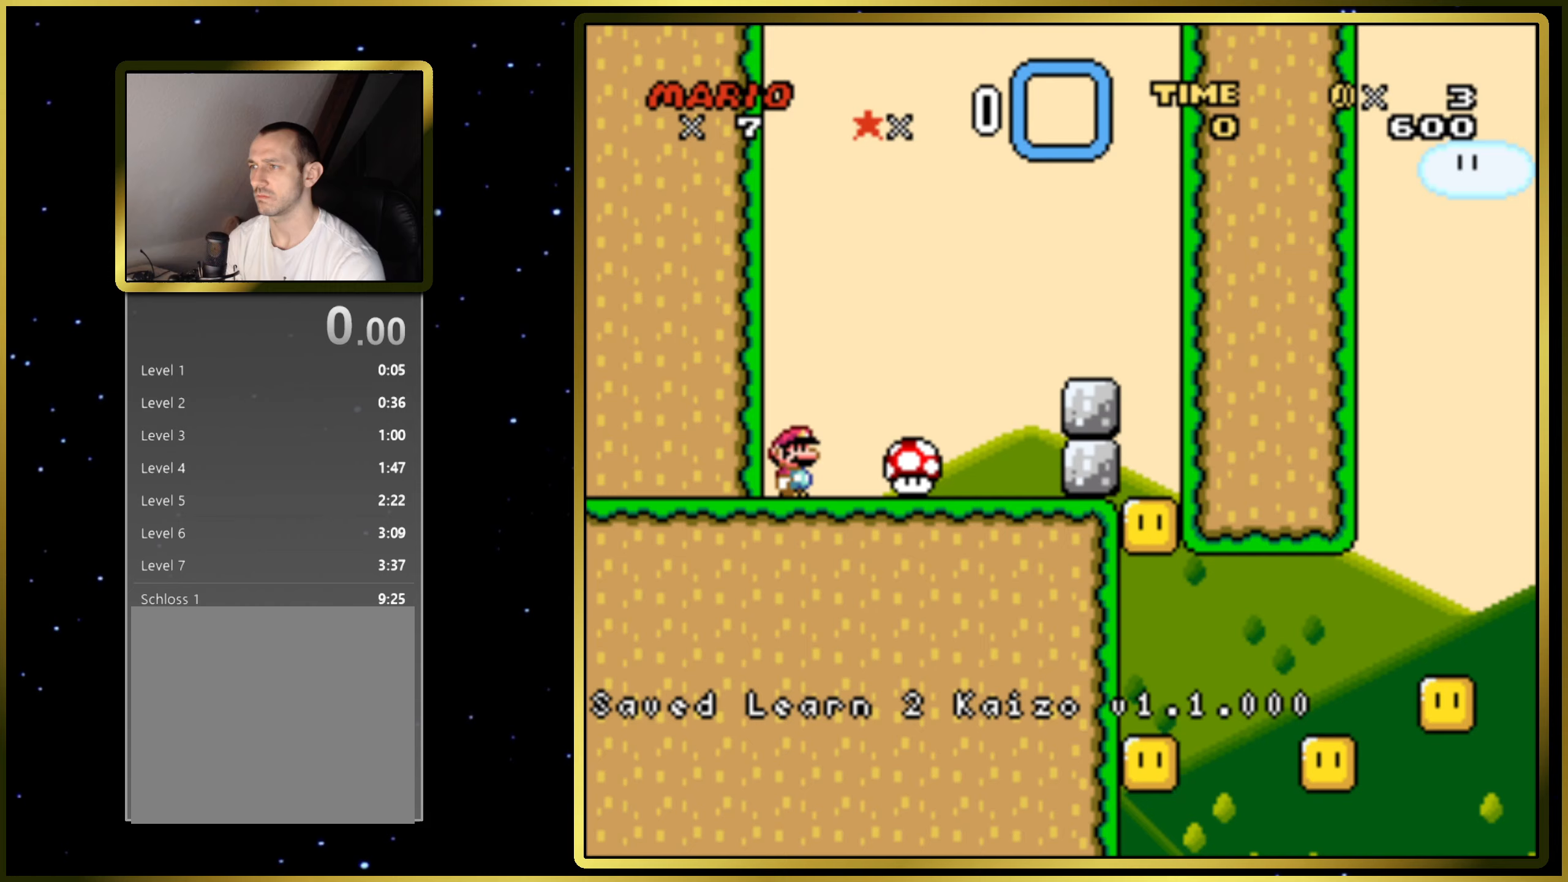
{"buttons": [], "right_stick": "center", "events": []}
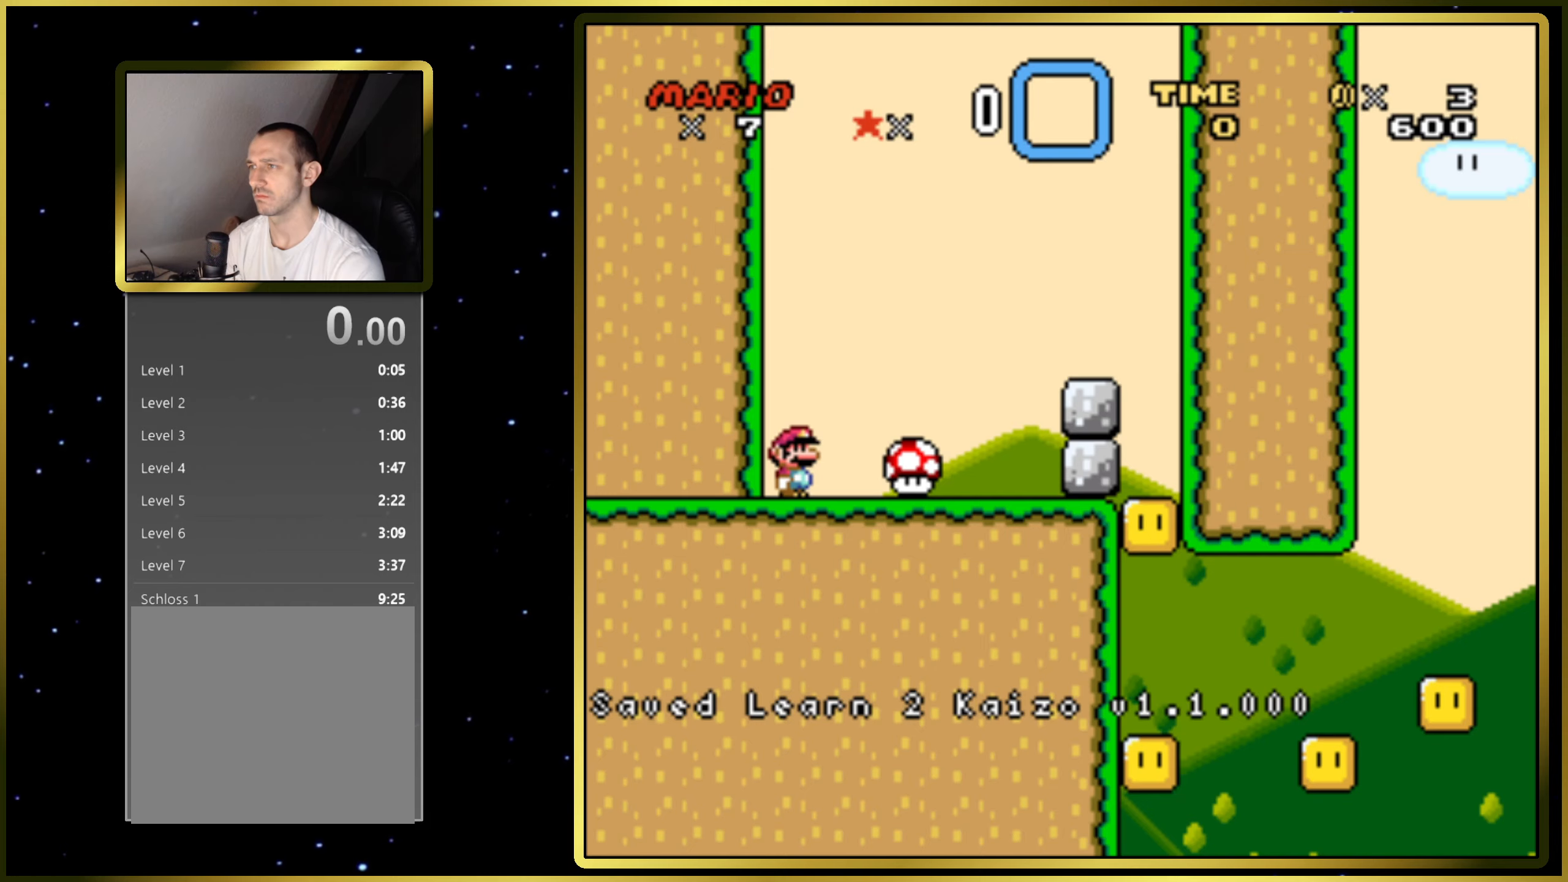
{"buttons": [], "right_stick": "center", "events": []}
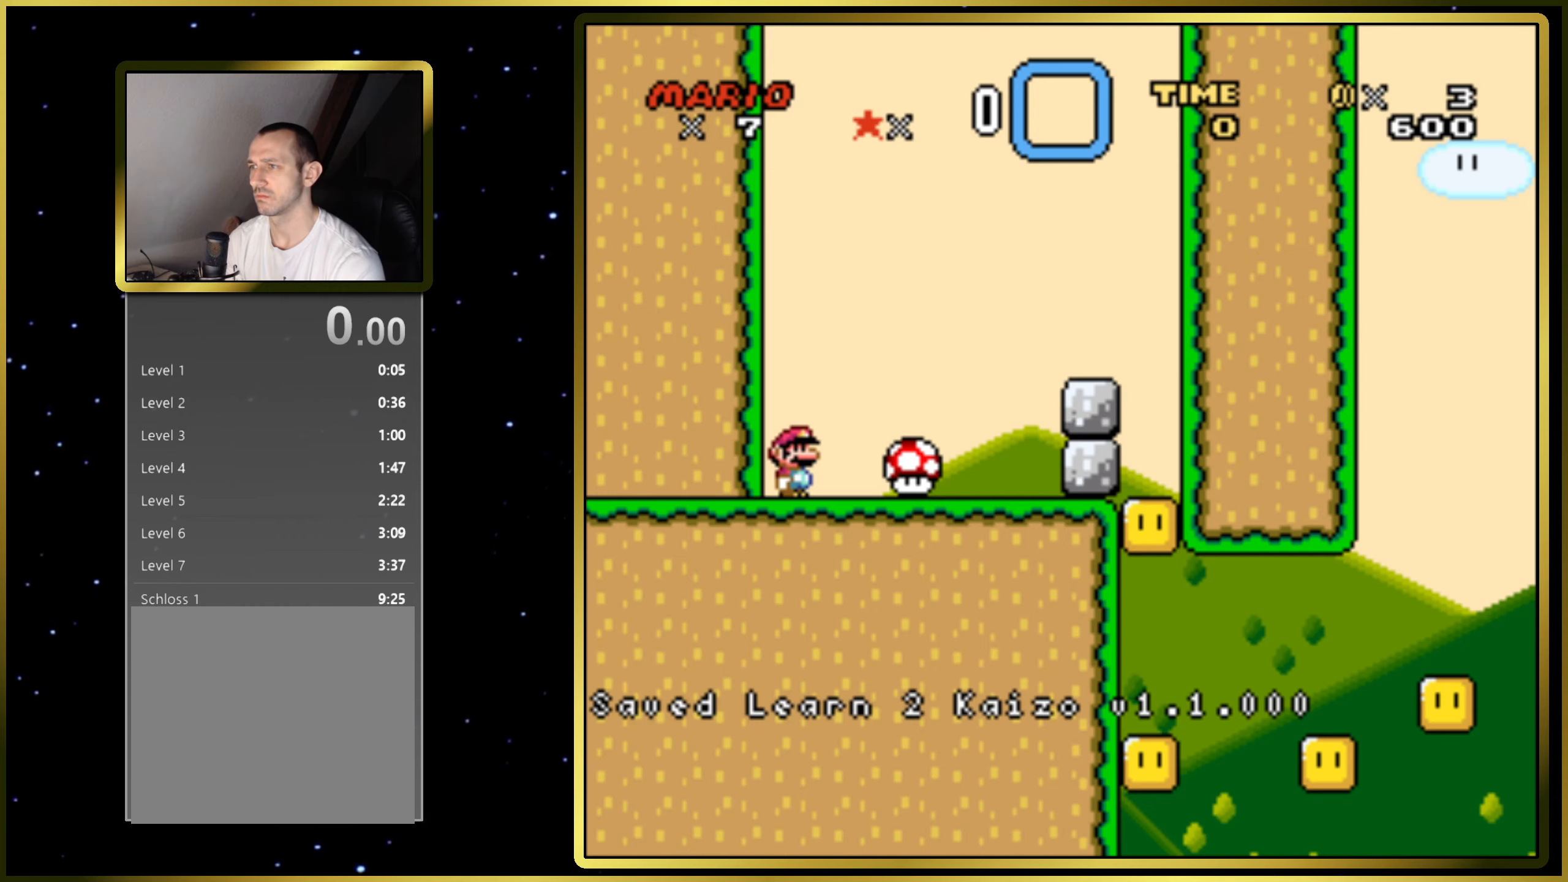
{"buttons": [], "right_stick": "center", "events": []}
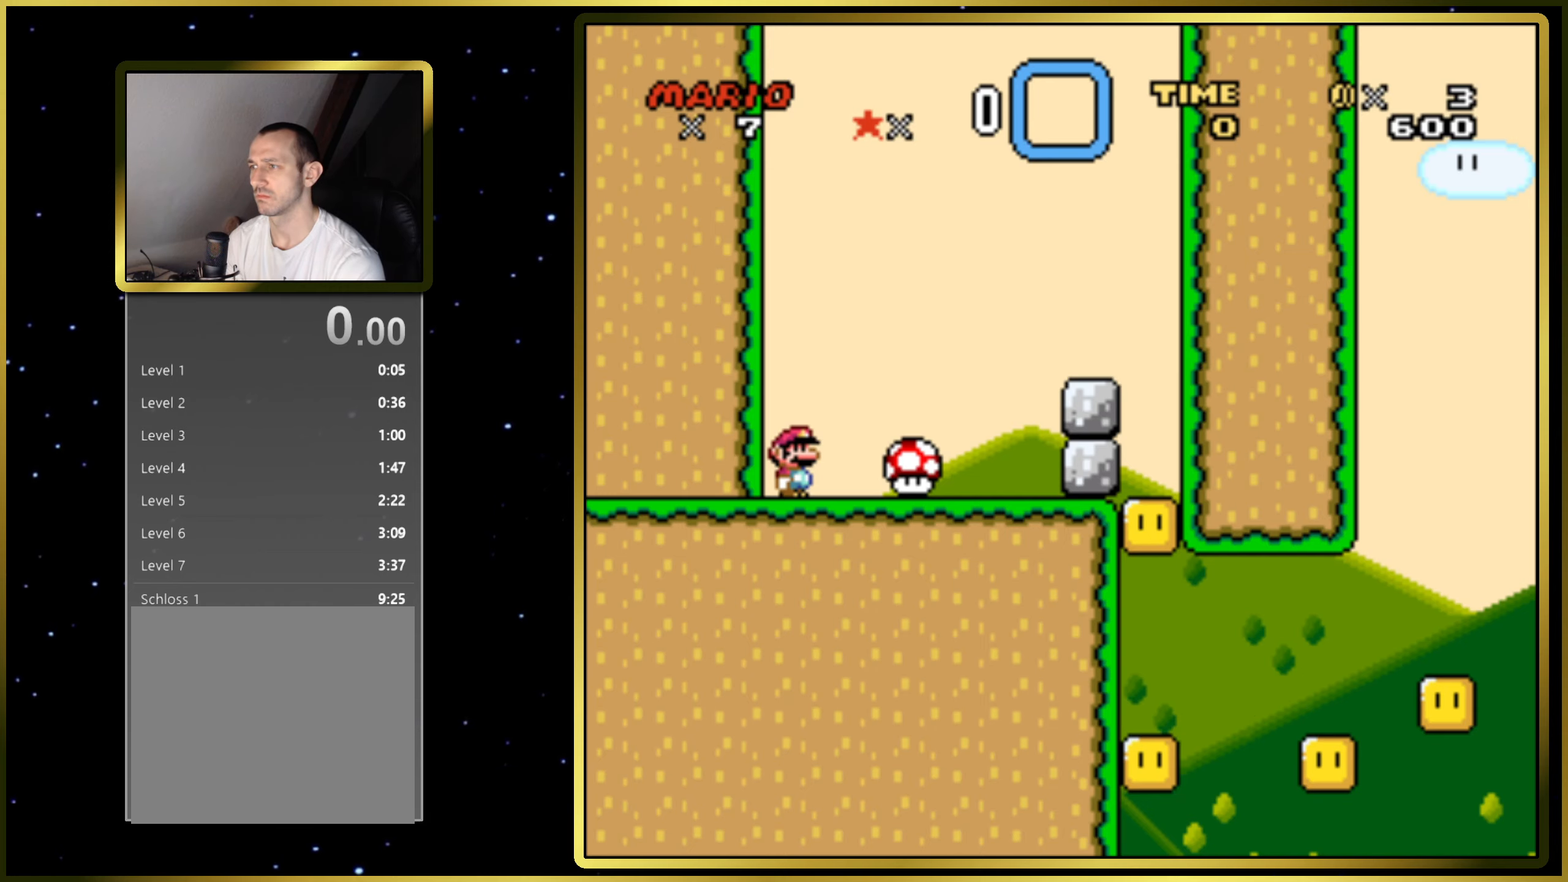
{"buttons": [], "right_stick": "center", "events": []}
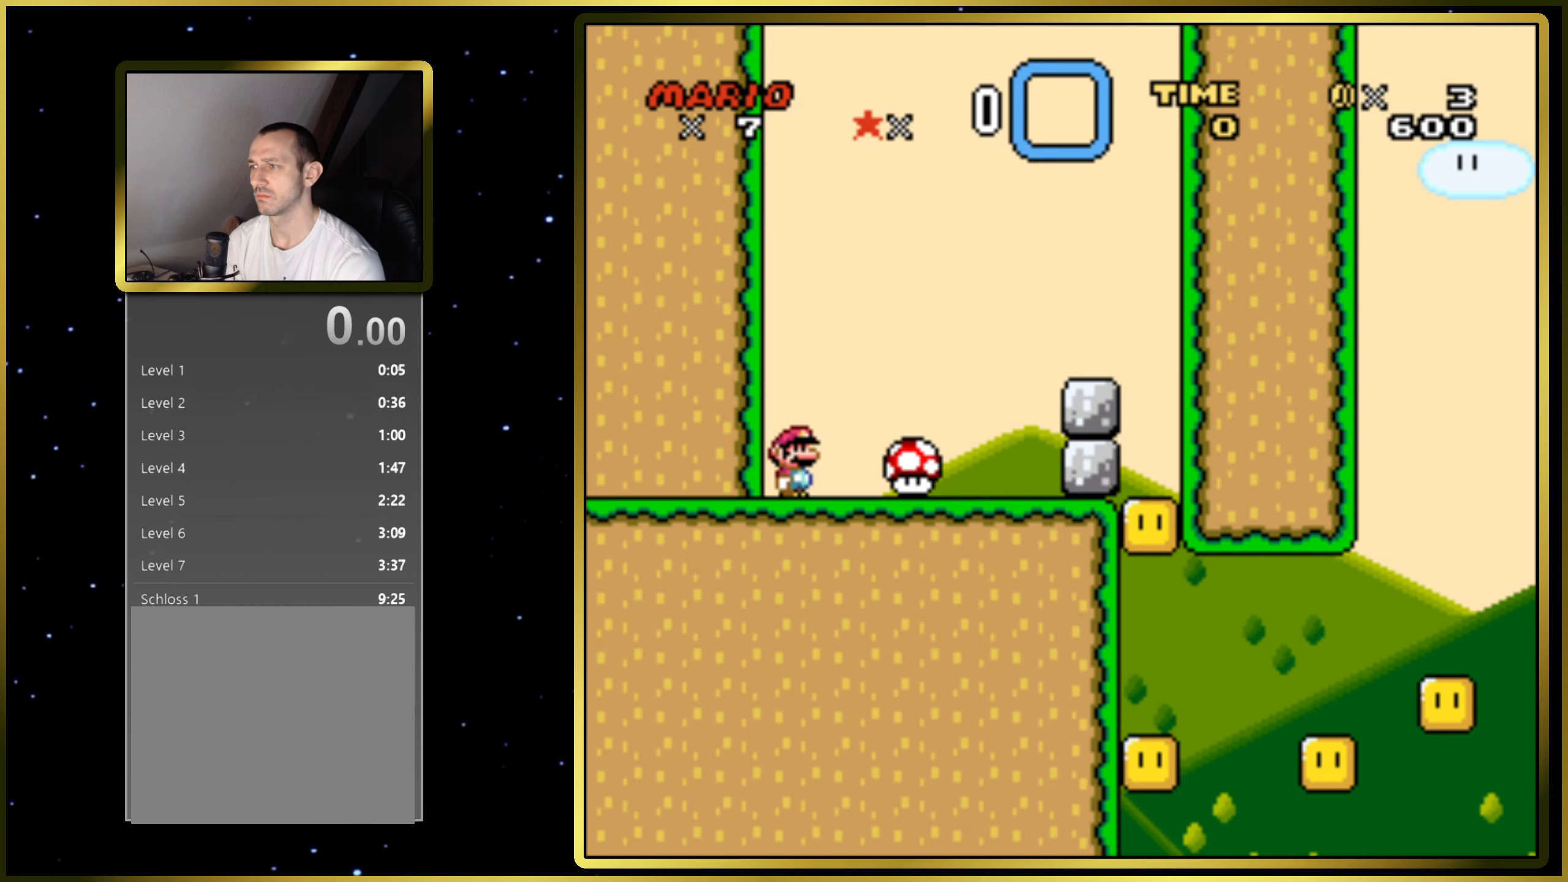
{"buttons": [], "right_stick": "center", "events": []}
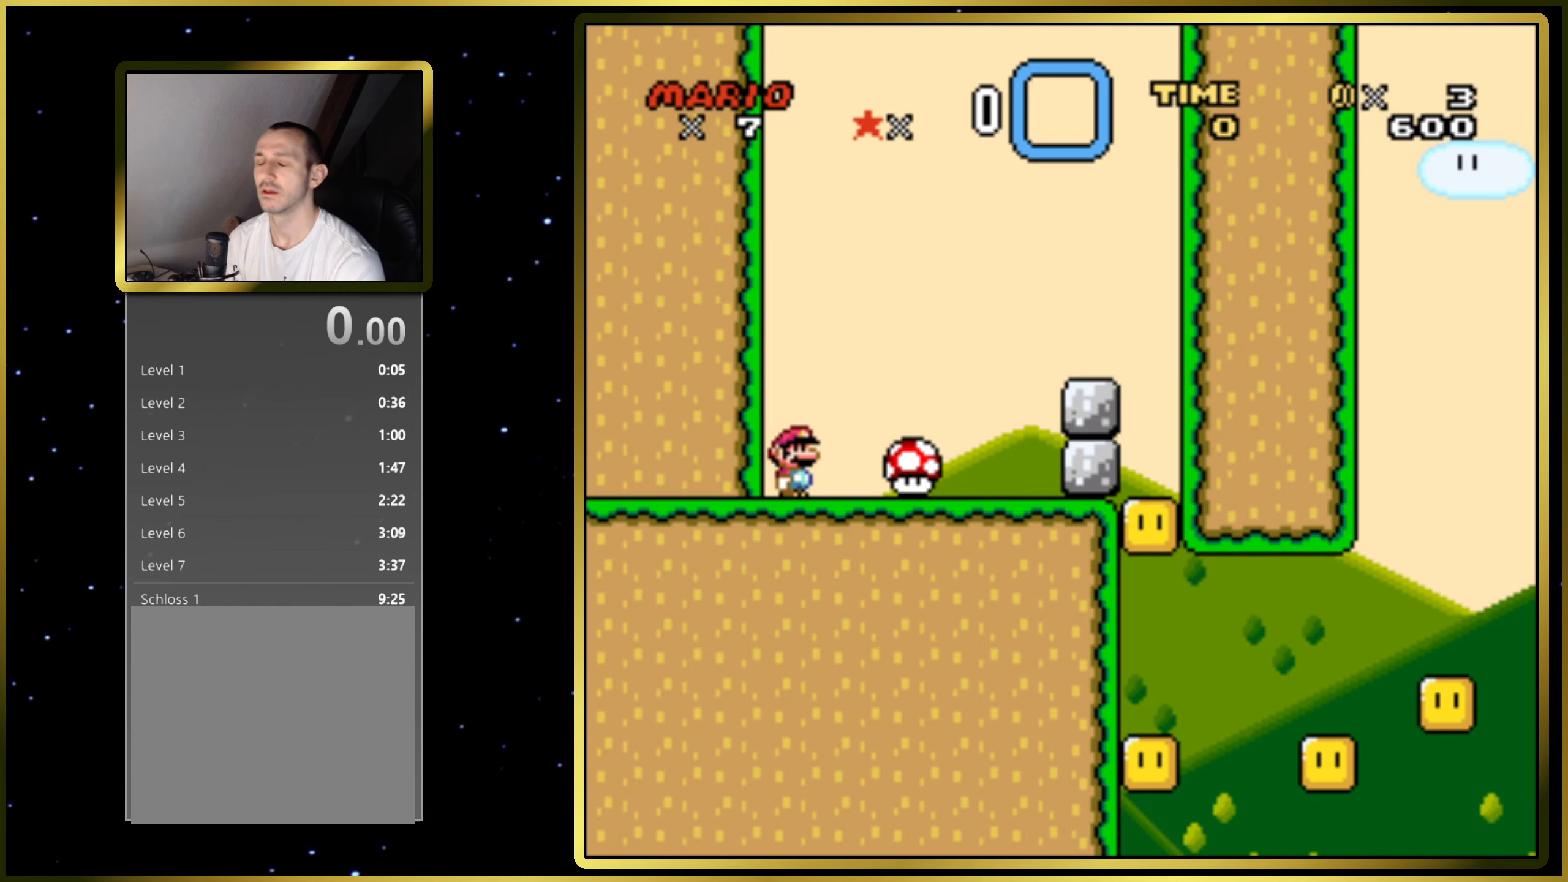
{"buttons": [], "right_stick": "center", "events": []}
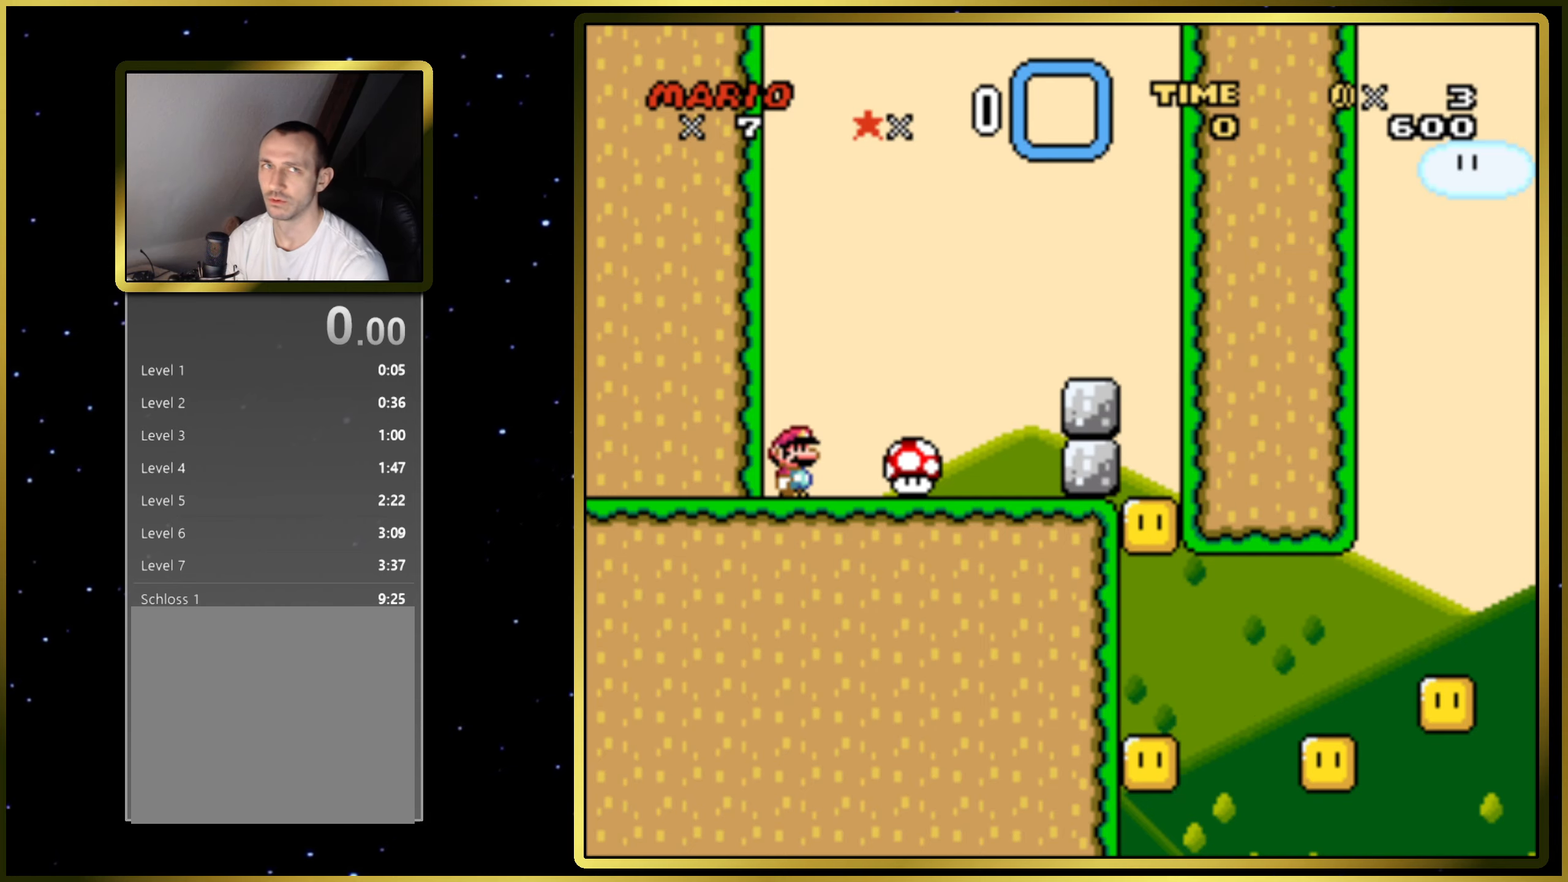
{"buttons": ["DPAD_RIGHT"], "right_stick": "center", "events": [[250, "DPAD_RIGHT", "down"]]}
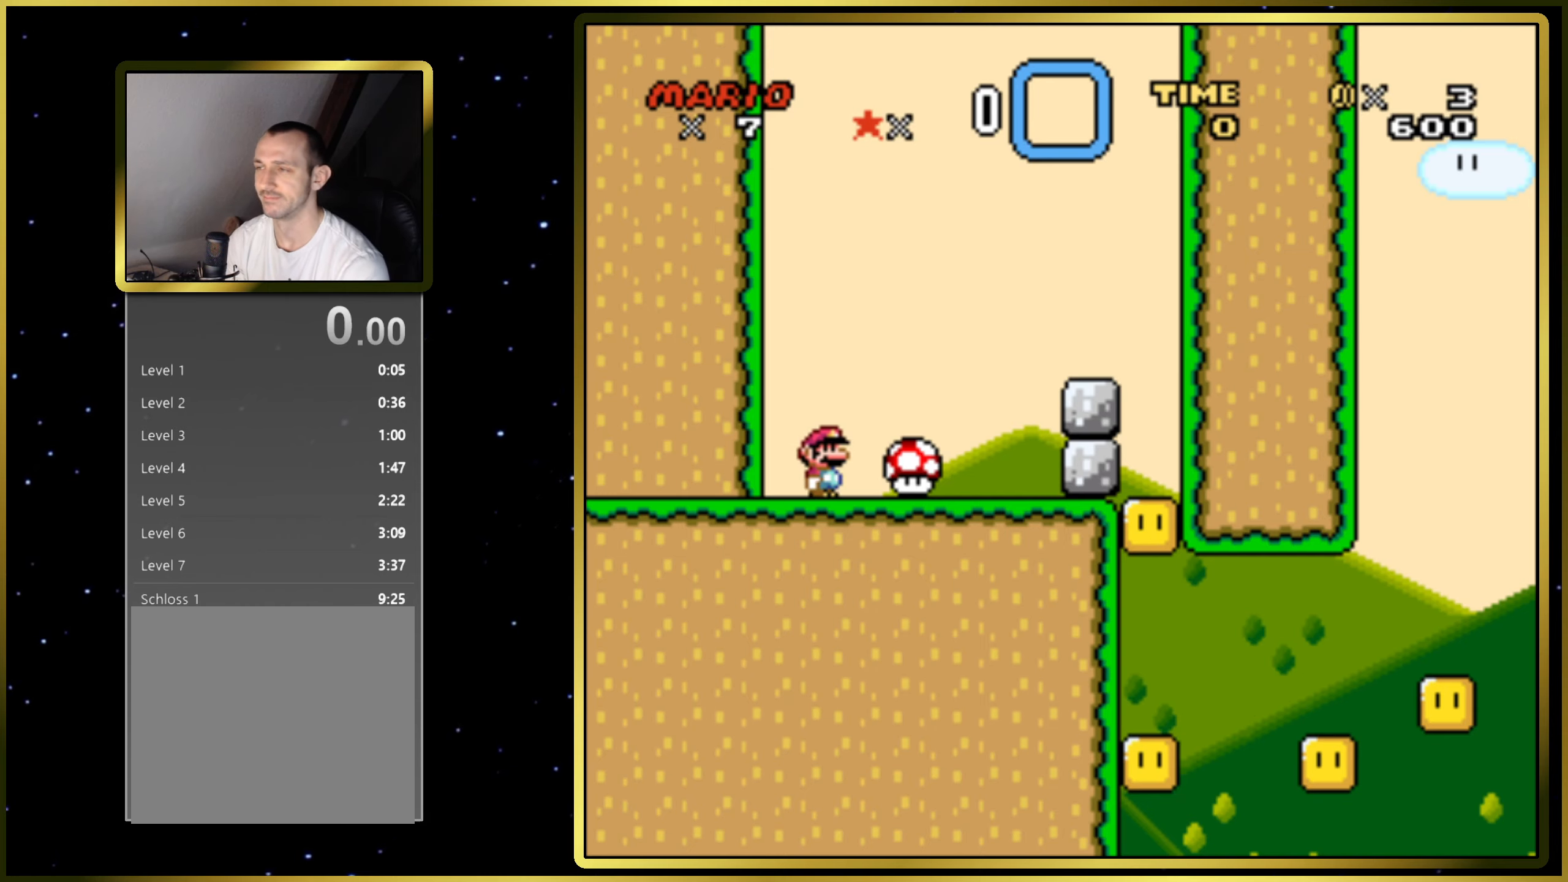
{"buttons": [], "right_stick": "center", "events": [[200, "DPAD_RIGHT", "up"]]}
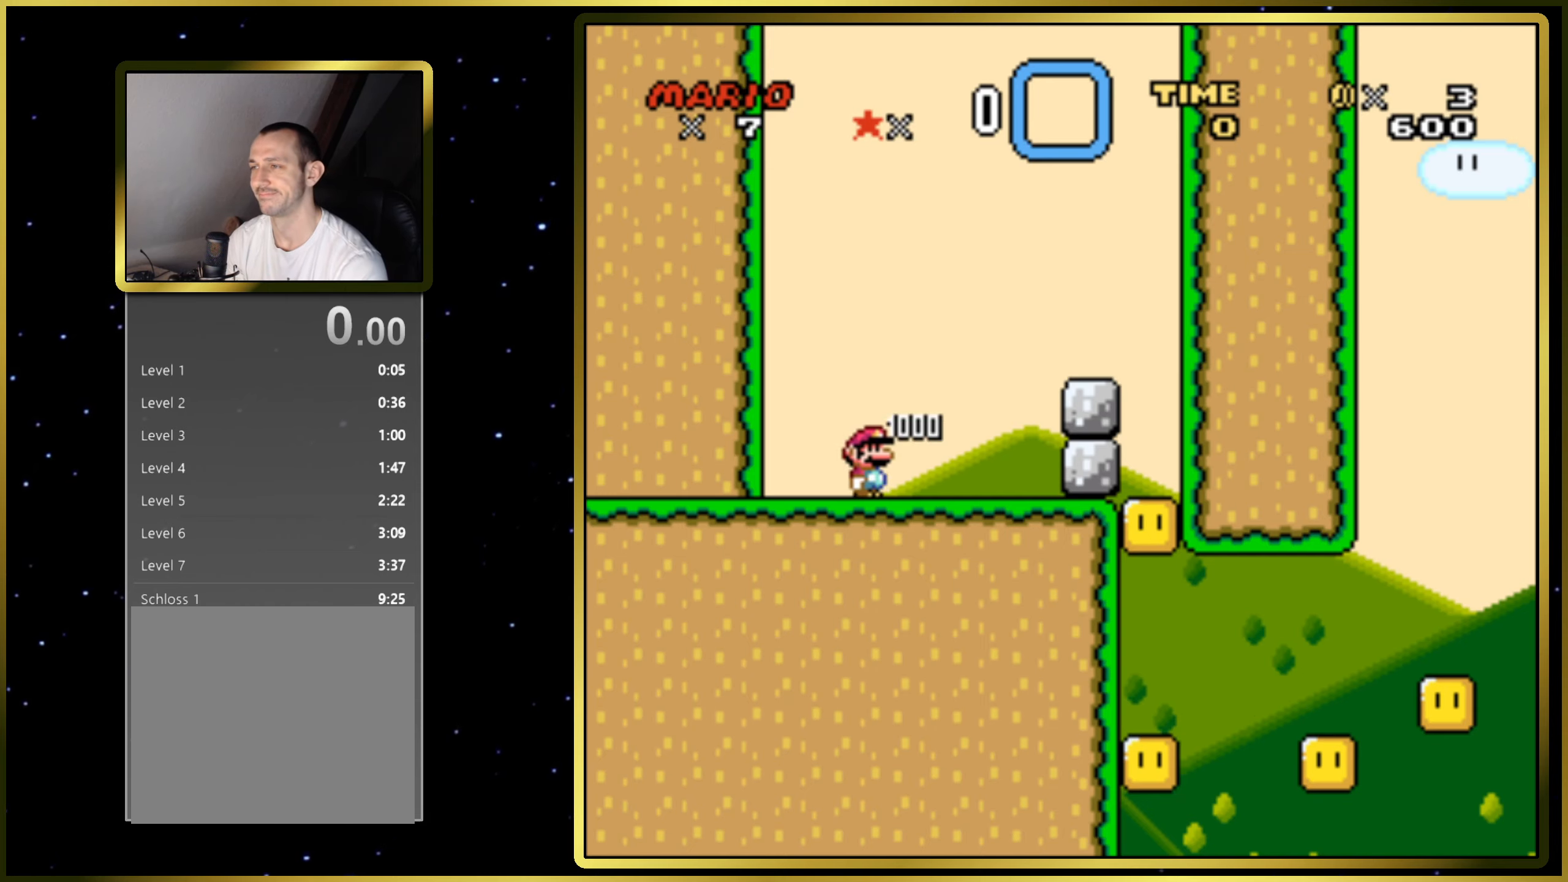
{"buttons": [], "right_stick": "center", "events": []}
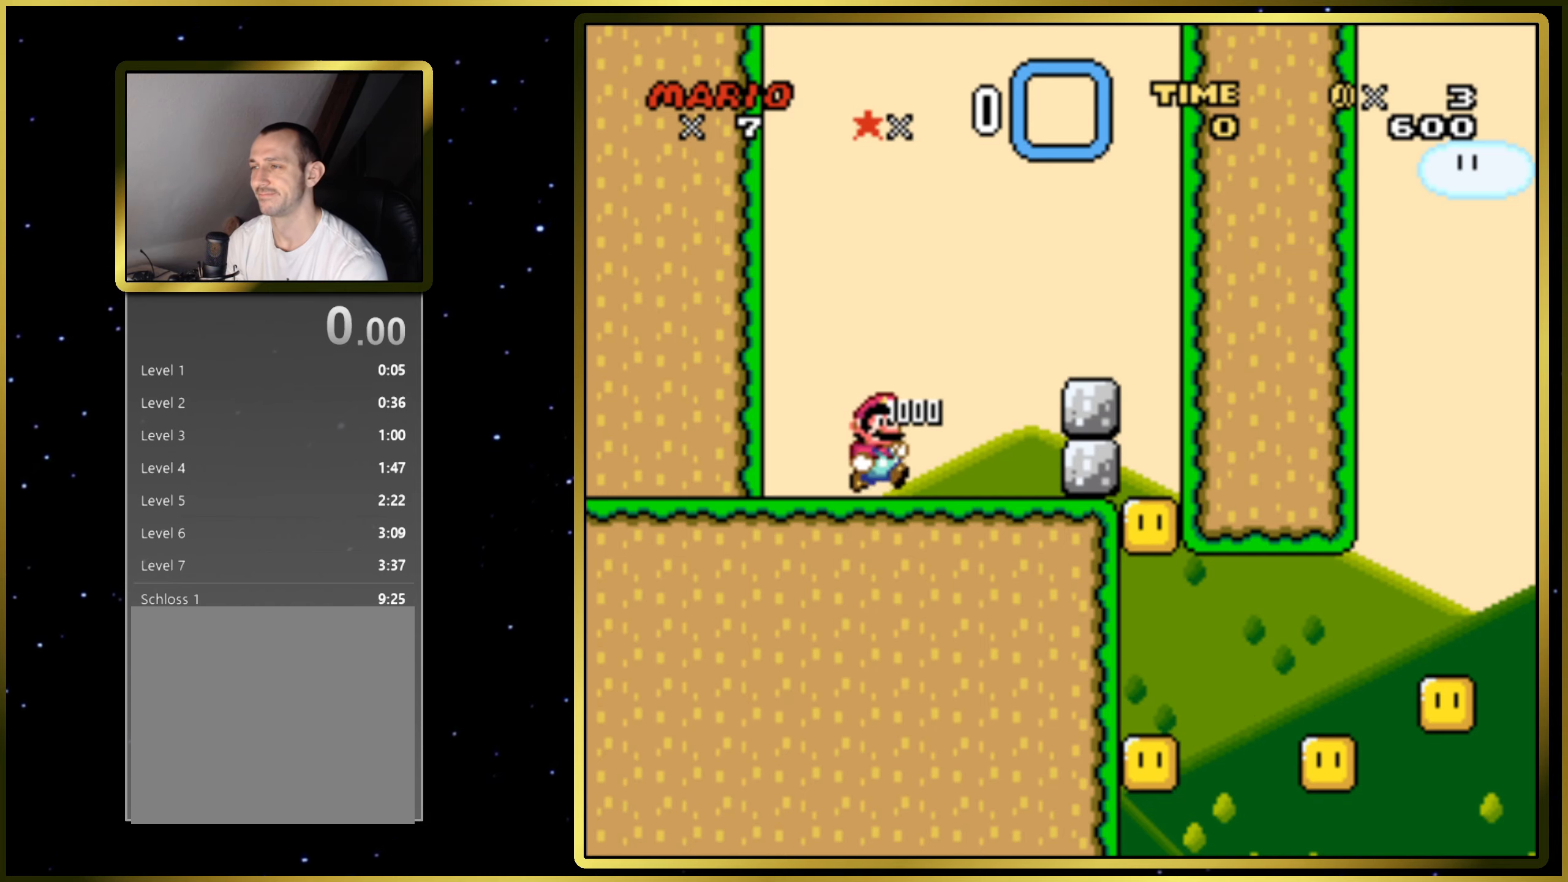
{"buttons": [], "right_stick": "center", "events": [[150, "CIRCLE", "down"], [283, "CIRCLE", "up"]]}
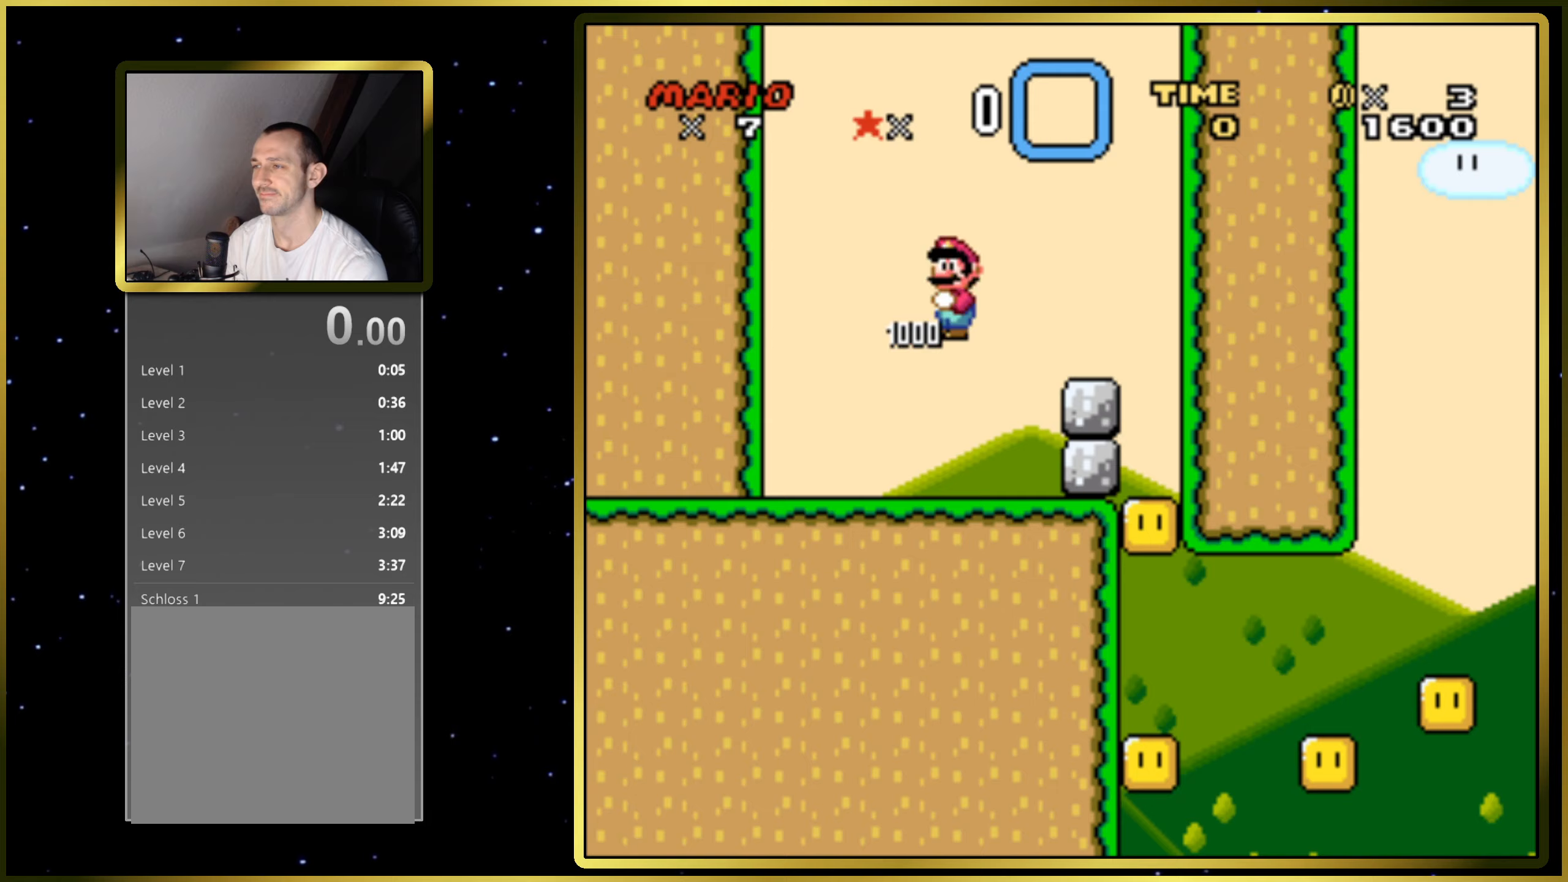
{"buttons": [], "right_stick": "center", "events": [[183, "DPAD_LEFT", "down"], [283, "DPAD_LEFT", "up"]]}
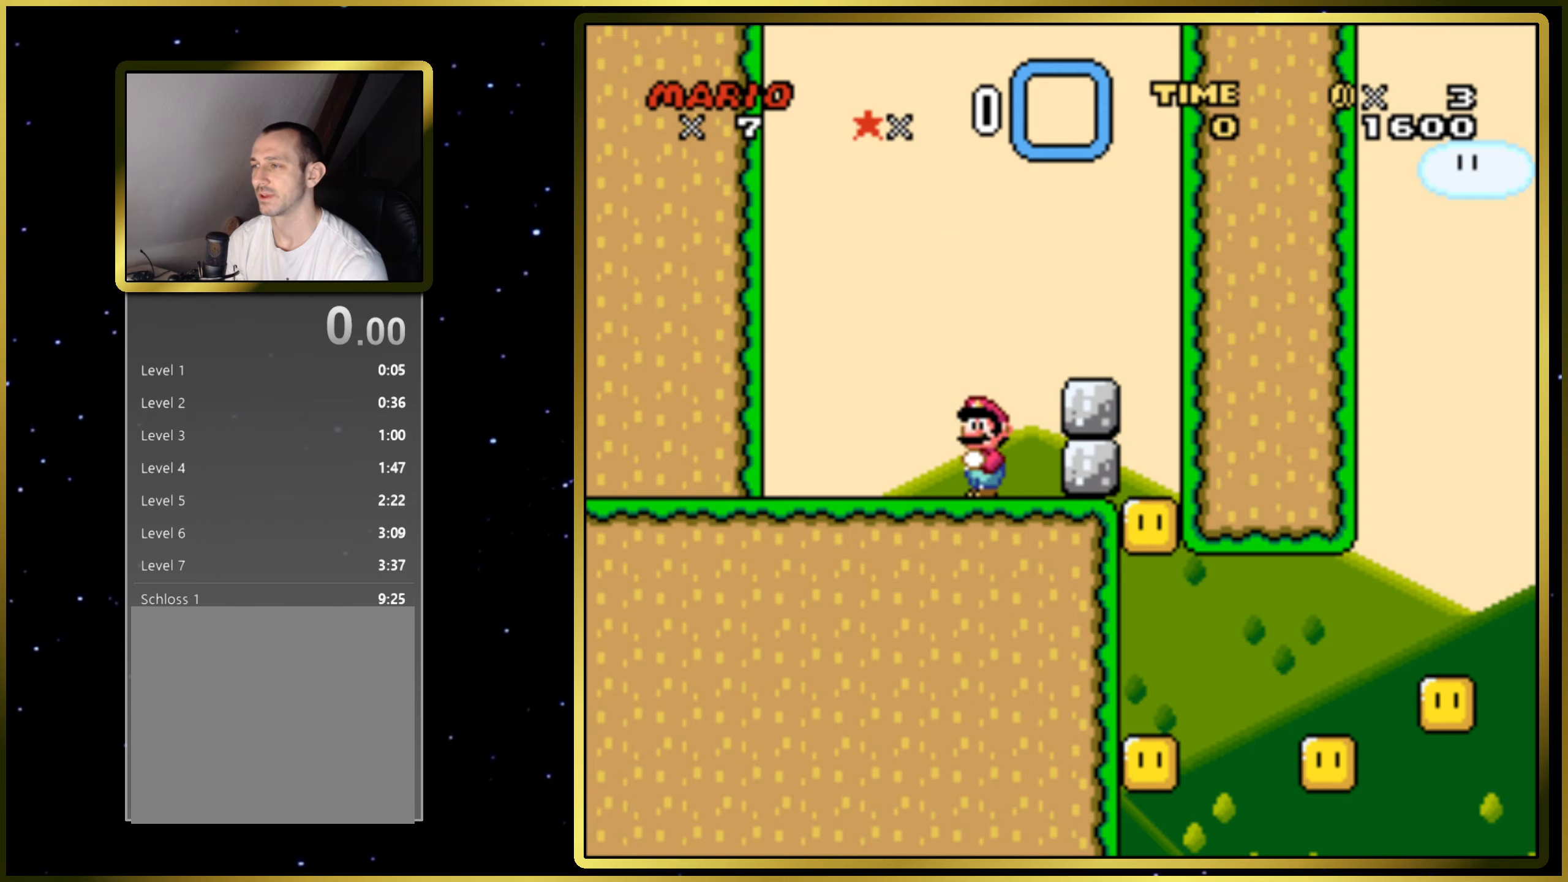
{"buttons": [], "right_stick": "center", "events": []}
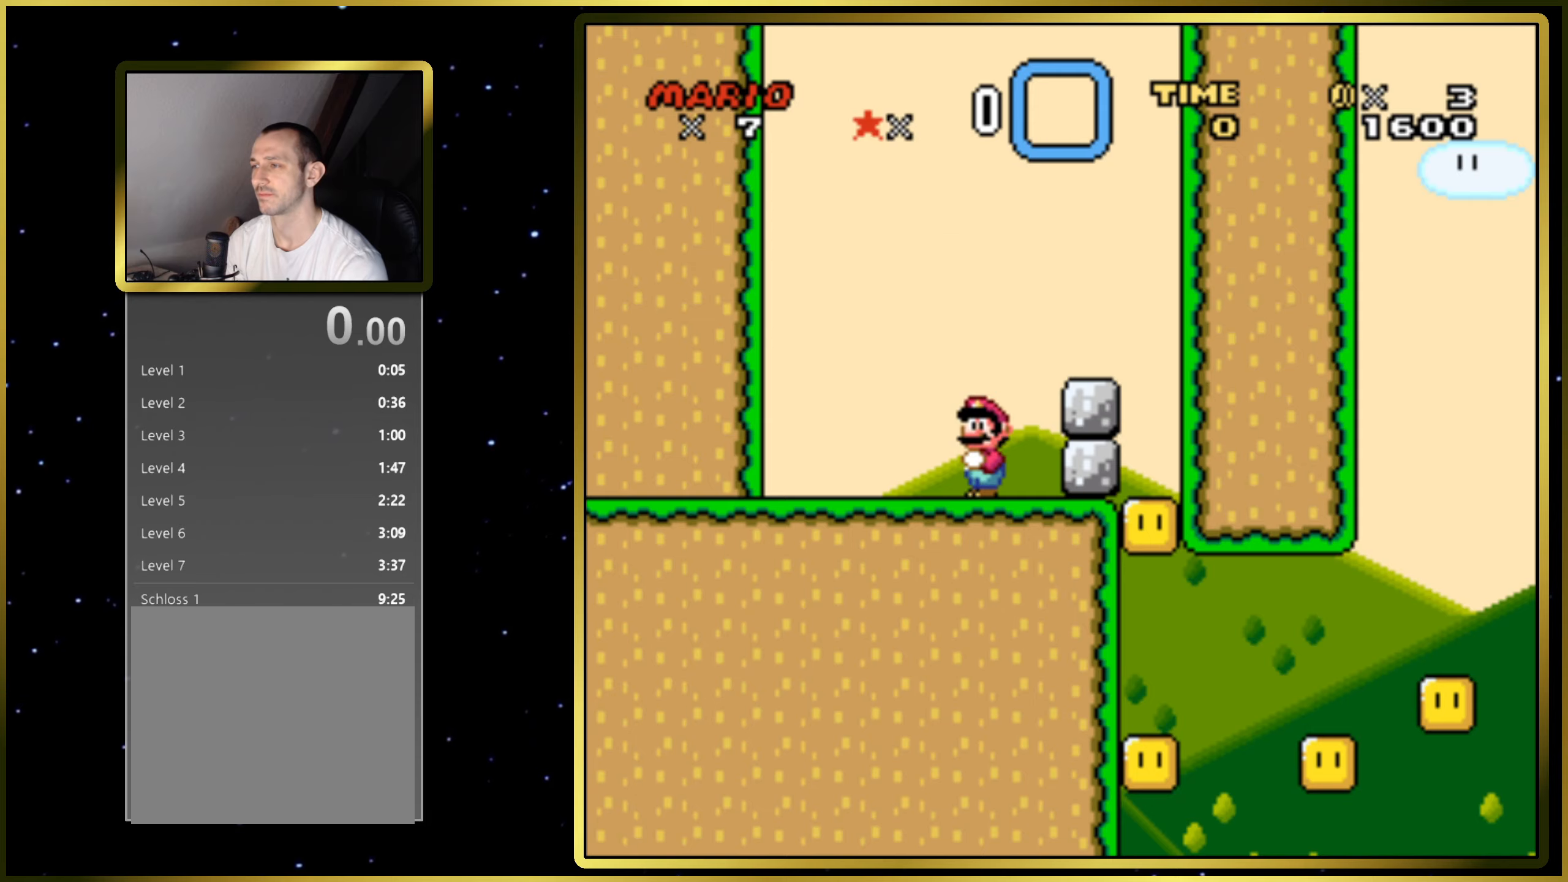
{"buttons": ["CIRCLE", "SQUARE", "DPAD_RIGHT"], "right_stick": "center", "events": [[100, "SQUARE", "down"], [317, "DPAD_RIGHT", "down"], [400, "CIRCLE", "down"]]}
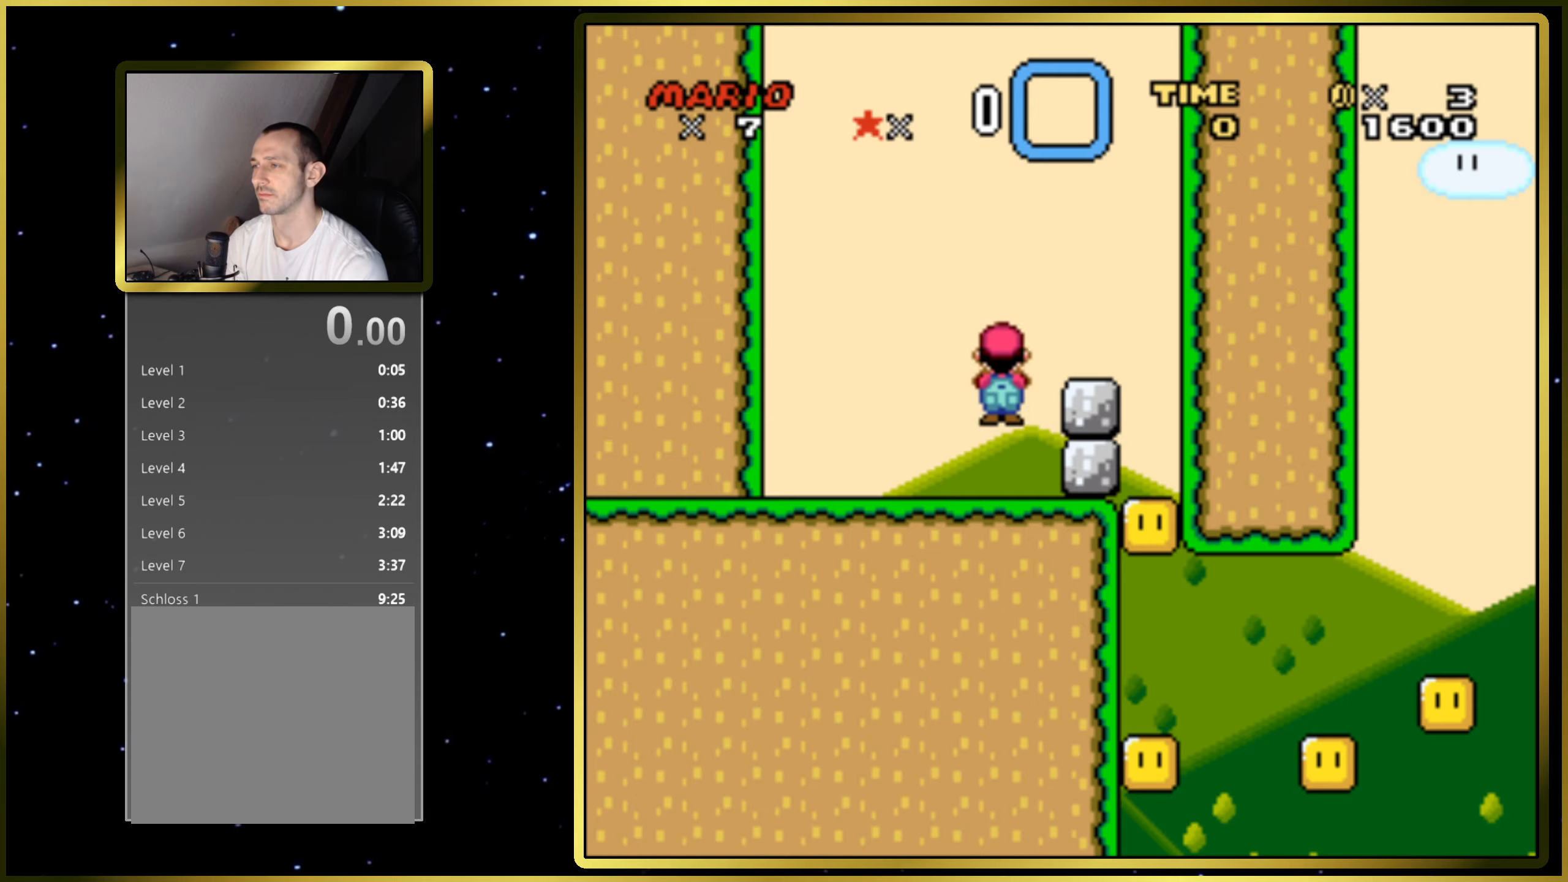
{"buttons": ["CIRCLE", "SQUARE"], "right_stick": "center", "events": [[217, "DPAD_RIGHT", "up"]]}
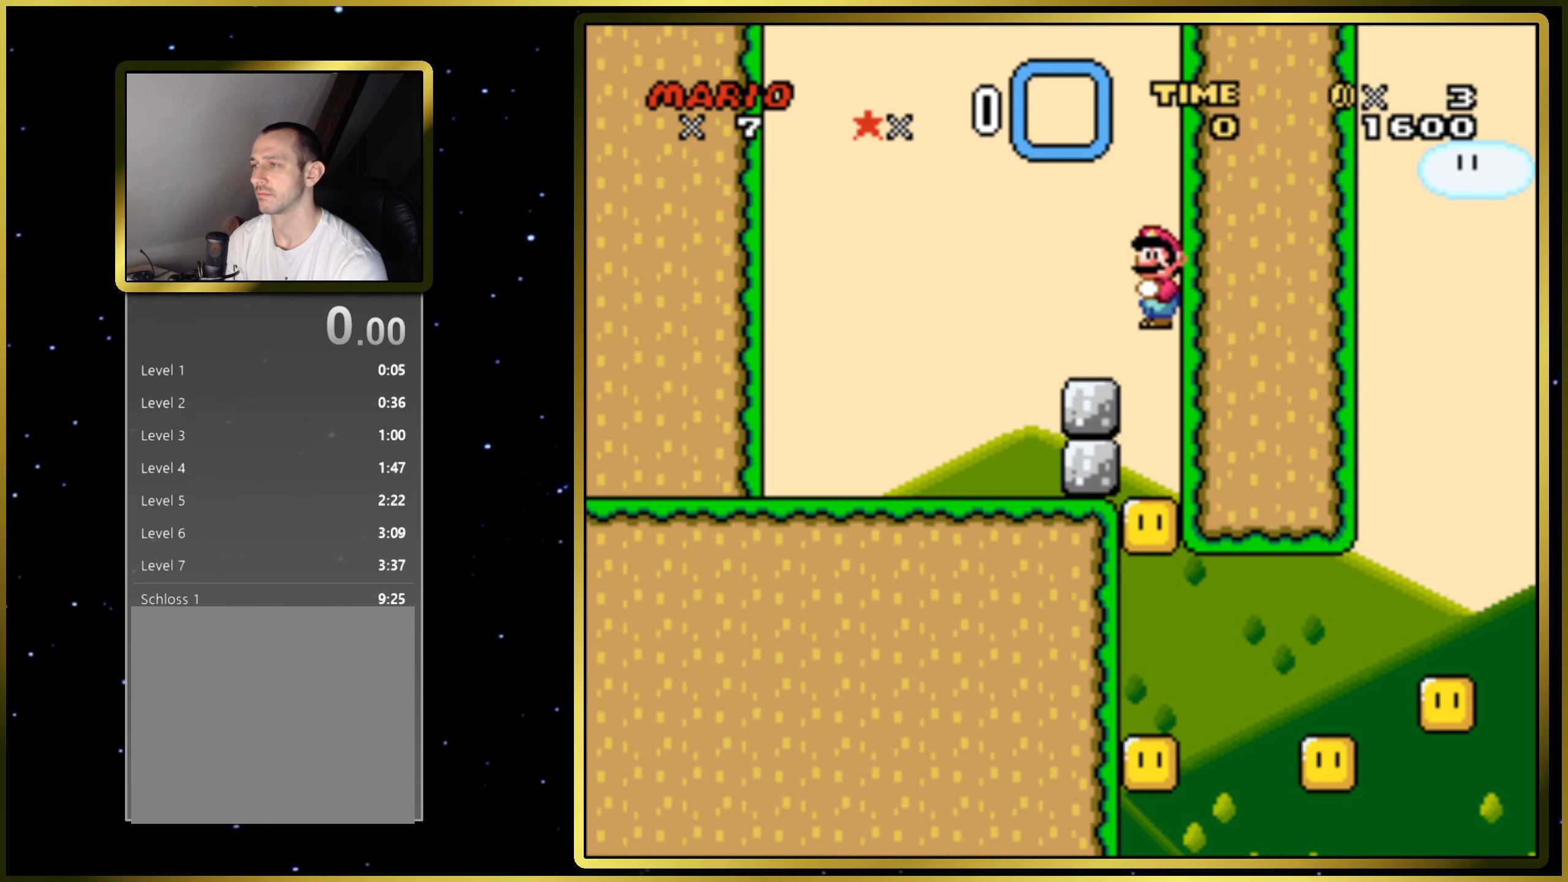
{"buttons": ["CIRCLE", "SQUARE"], "right_stick": "center", "events": []}
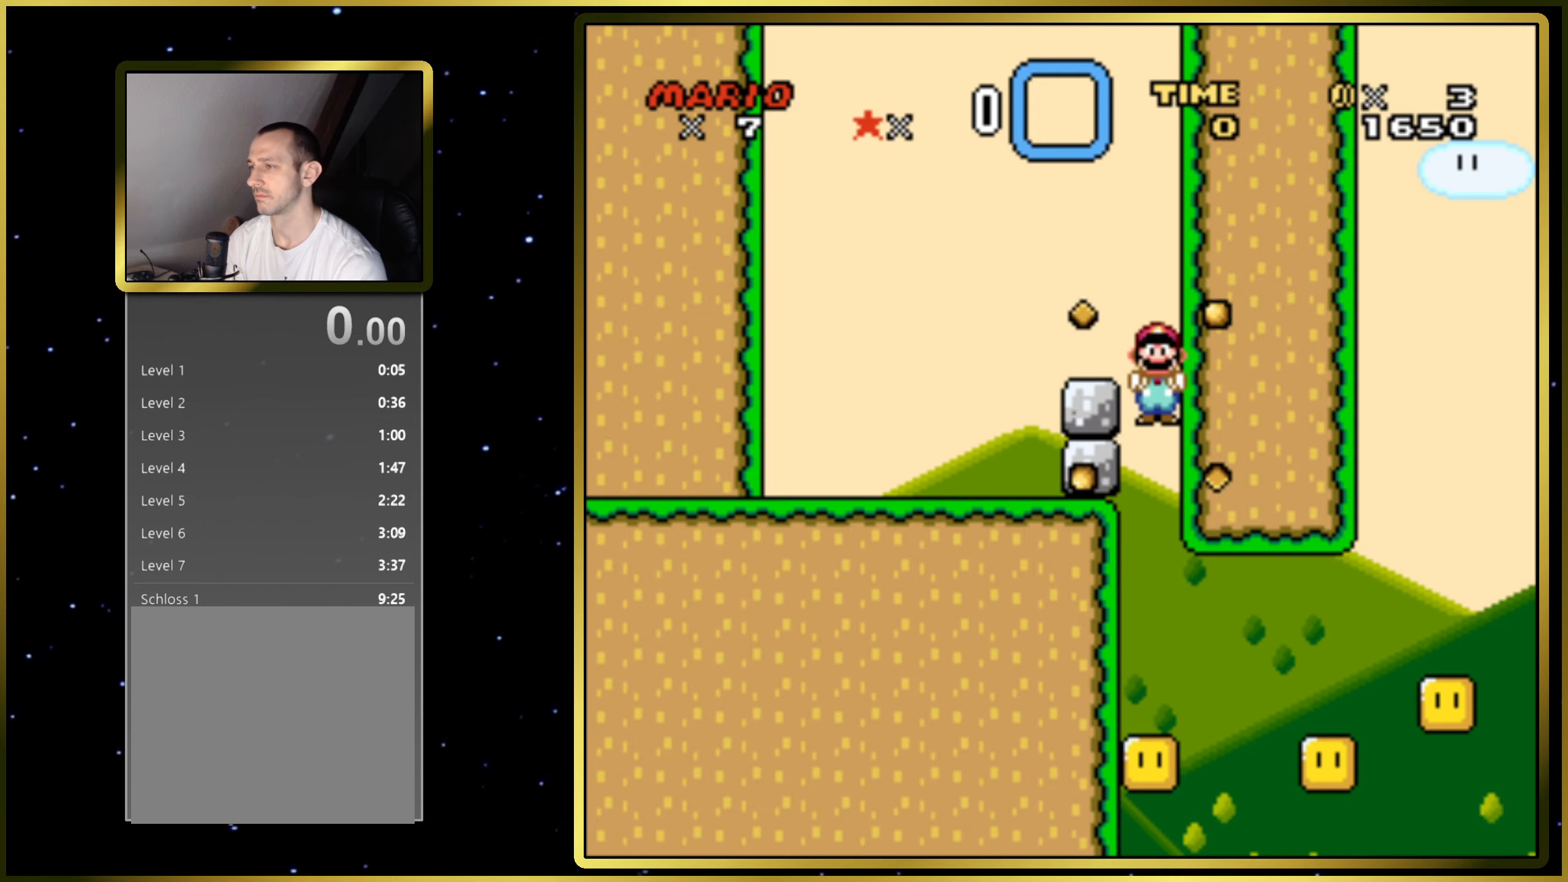
{"buttons": ["CIRCLE", "SQUARE"], "right_stick": "center", "events": []}
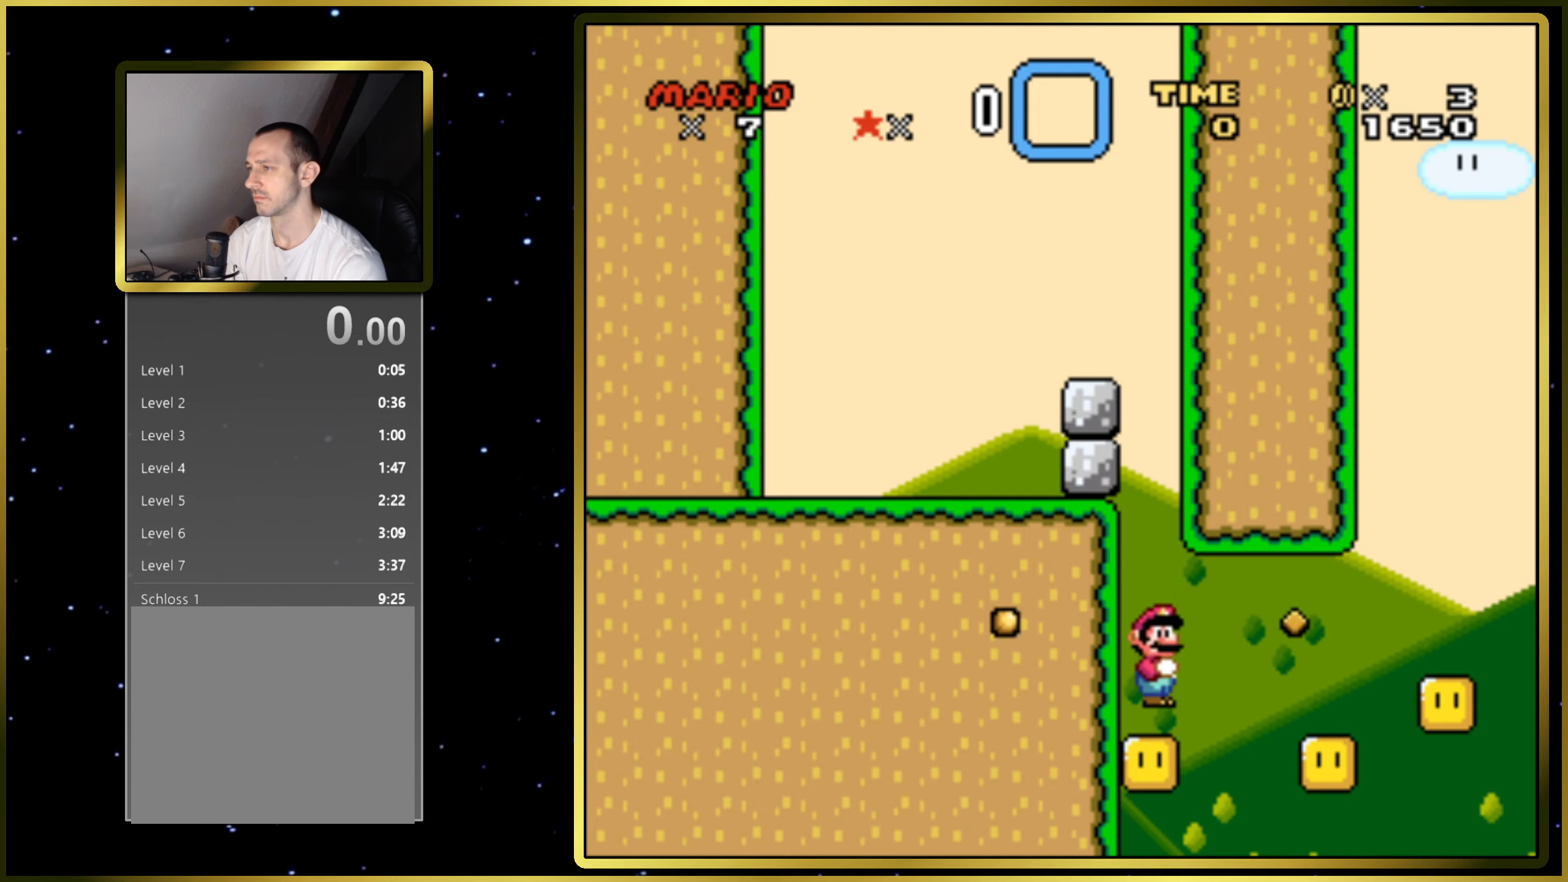
{"buttons": ["CIRCLE", "SQUARE", "DPAD_RIGHT"], "right_stick": "center", "events": [[17, "DPAD_RIGHT", "down"], [67, "DPAD_DOWN", "down"], [267, "DPAD_DOWN", "up"]]}
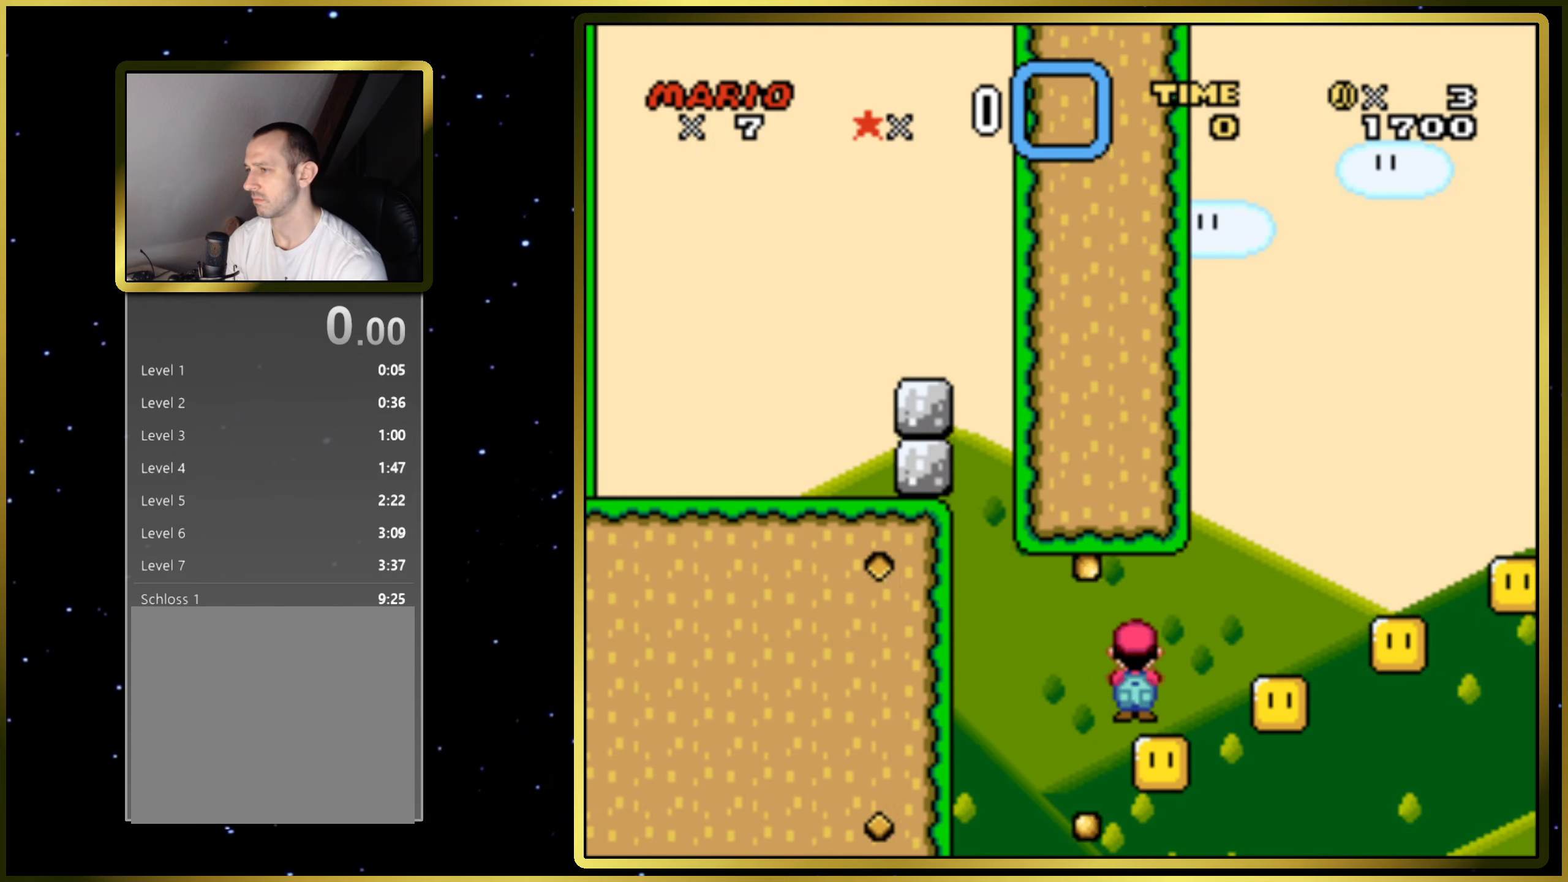
{"buttons": ["CIRCLE", "SQUARE", "DPAD_LEFT"], "right_stick": "center", "events": [[283, "DPAD_RIGHT", "up"], [400, "DPAD_LEFT", "down"]]}
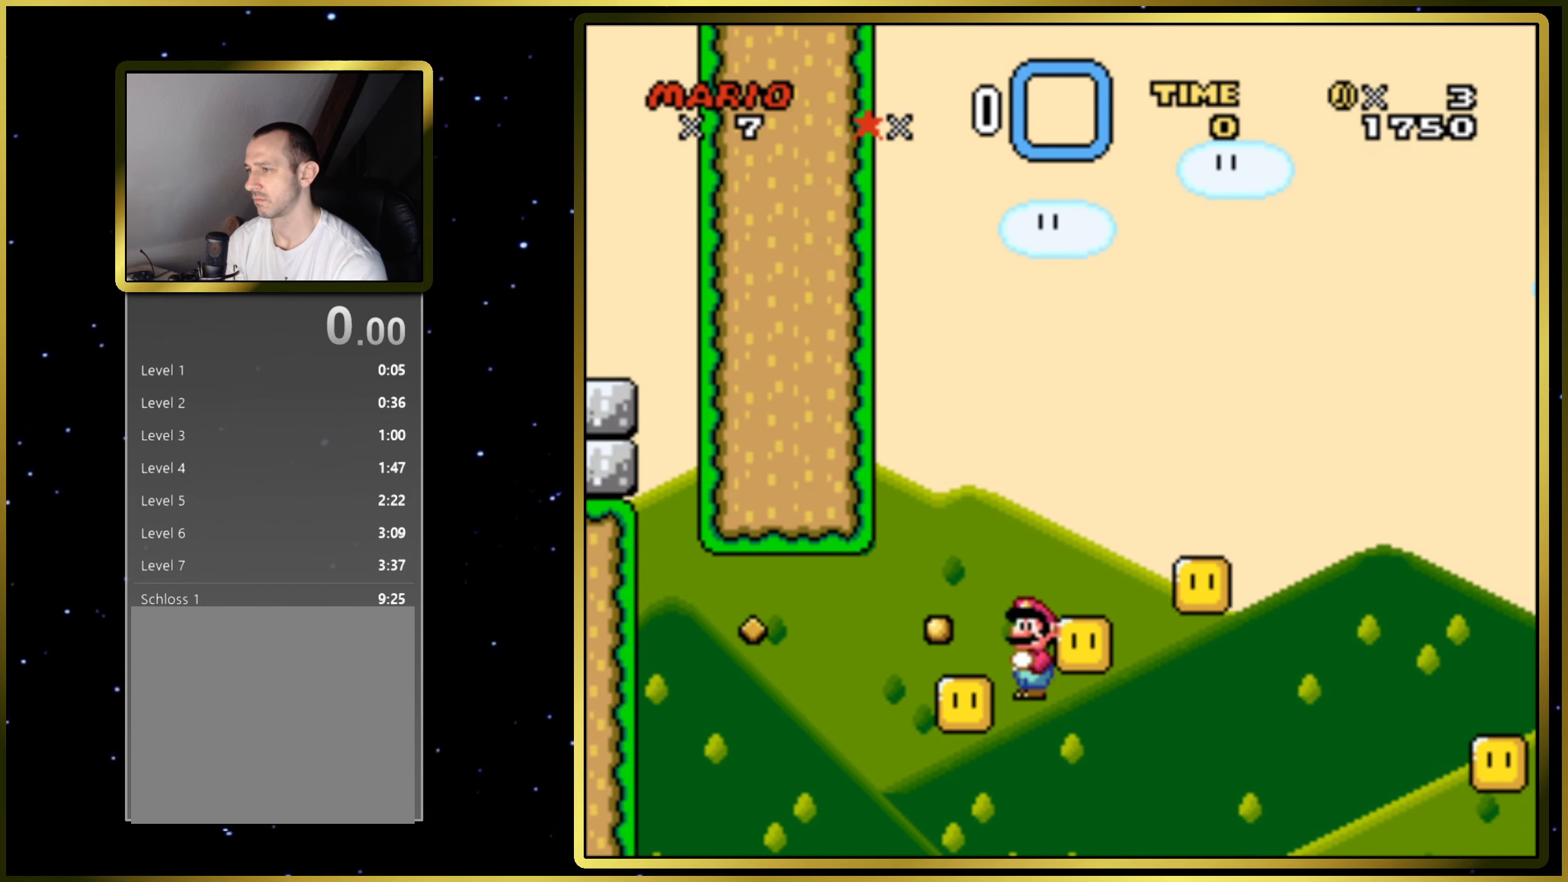
{"buttons": ["SQUARE"], "right_stick": "center", "events": [[17, "DPAD_LEFT", "up"], [17, "DPAD_UP", "down"], [33, "DPAD_UP", "up"], [133, "DPAD_RIGHT", "down"], [233, "DPAD_RIGHT", "up"], [467, "CIRCLE", "up"]]}
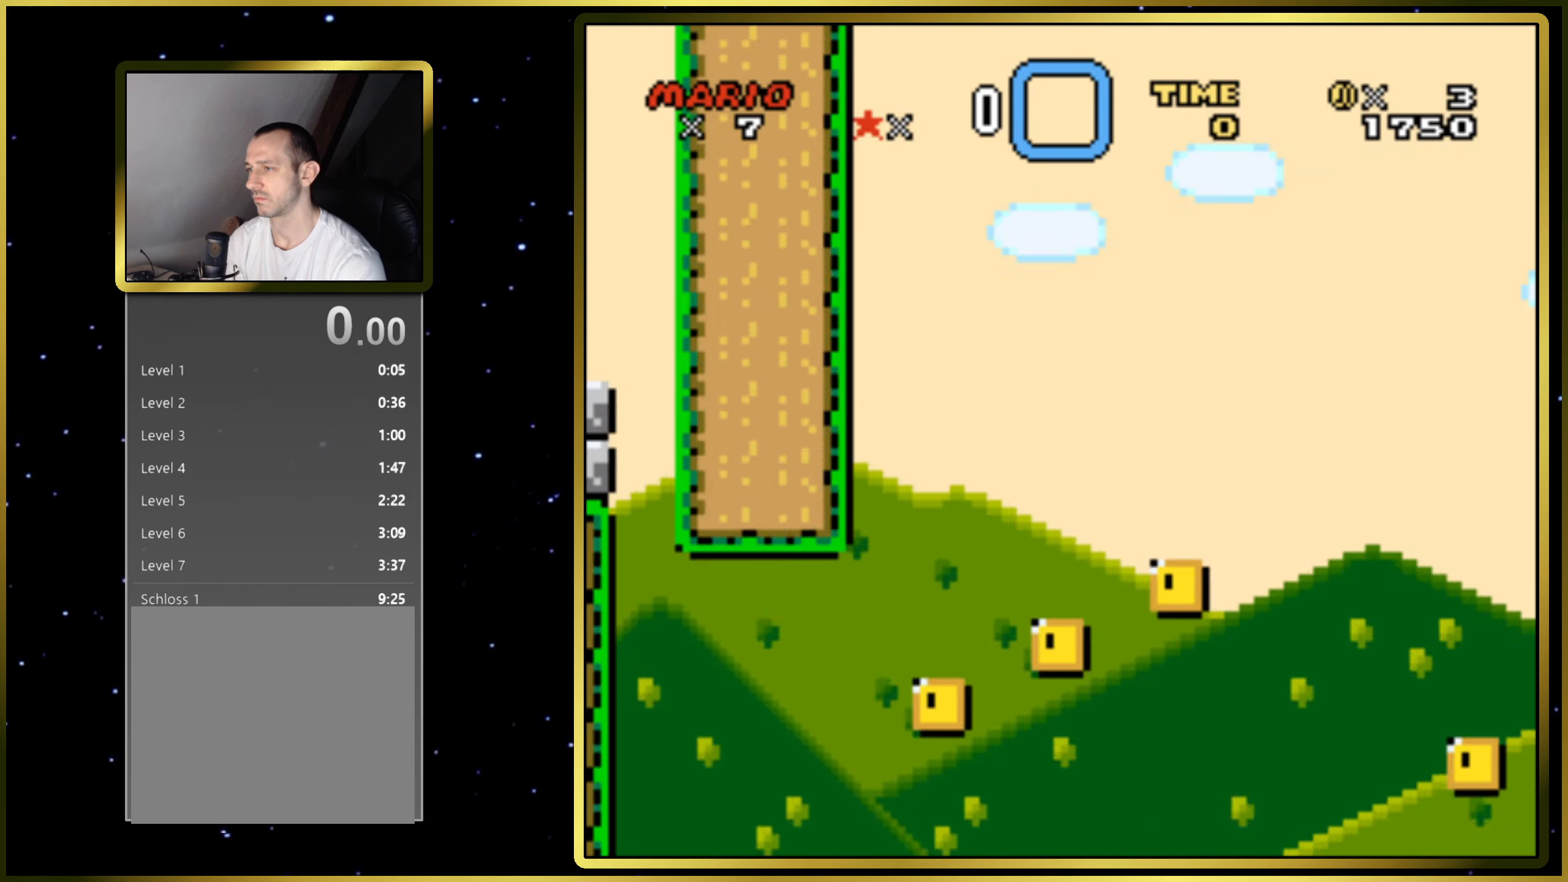
{"buttons": ["SQUARE"], "right_stick": "center", "events": []}
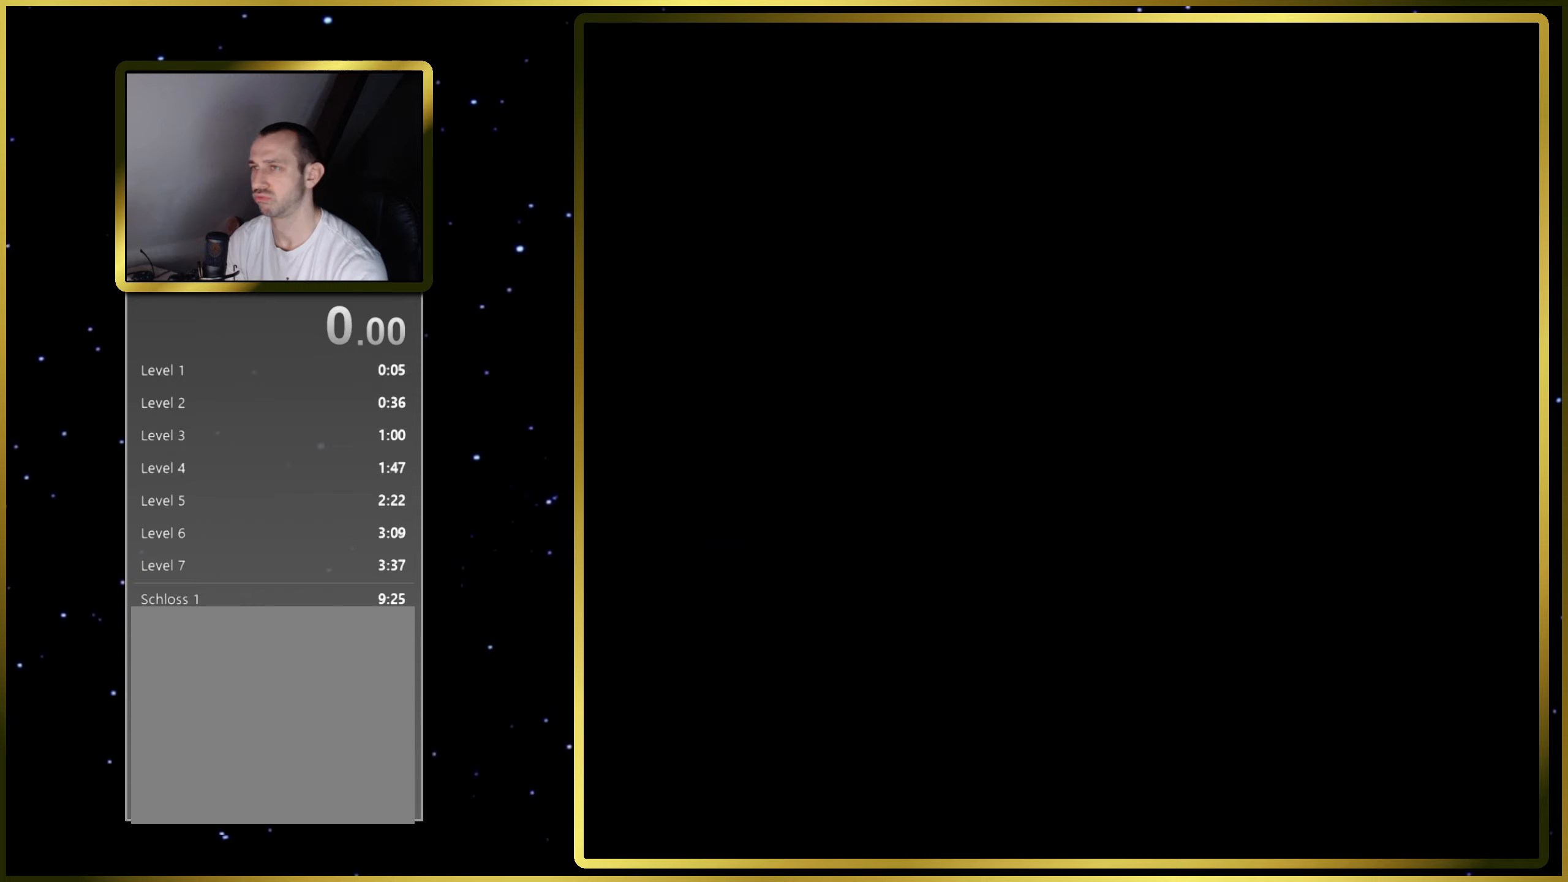
{"buttons": ["SQUARE"], "right_stick": "center", "events": []}
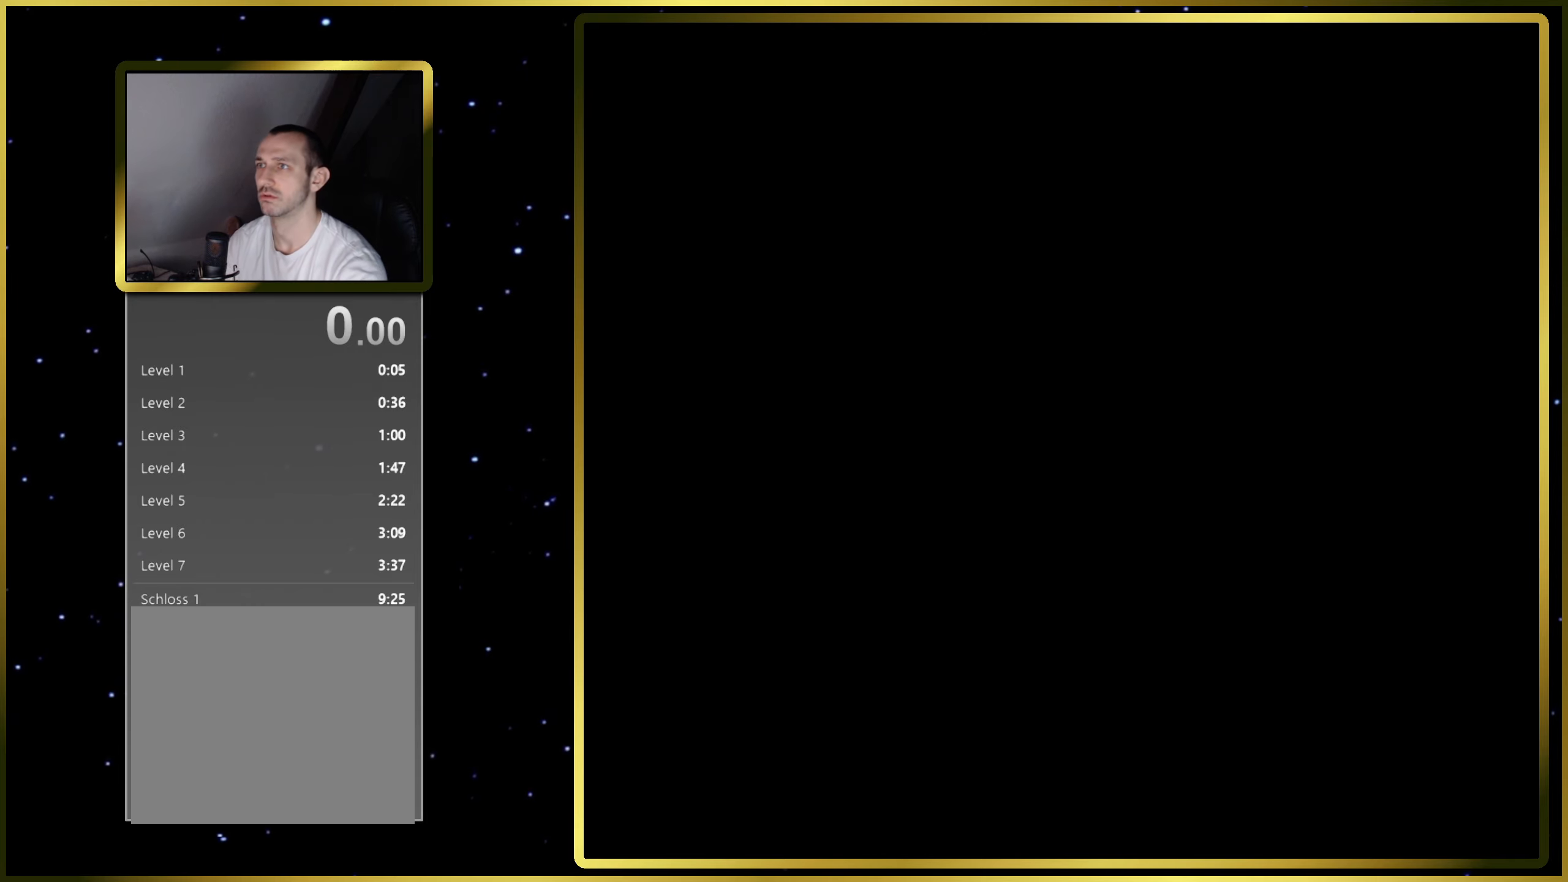
{"buttons": ["SQUARE"], "right_stick": "center", "events": []}
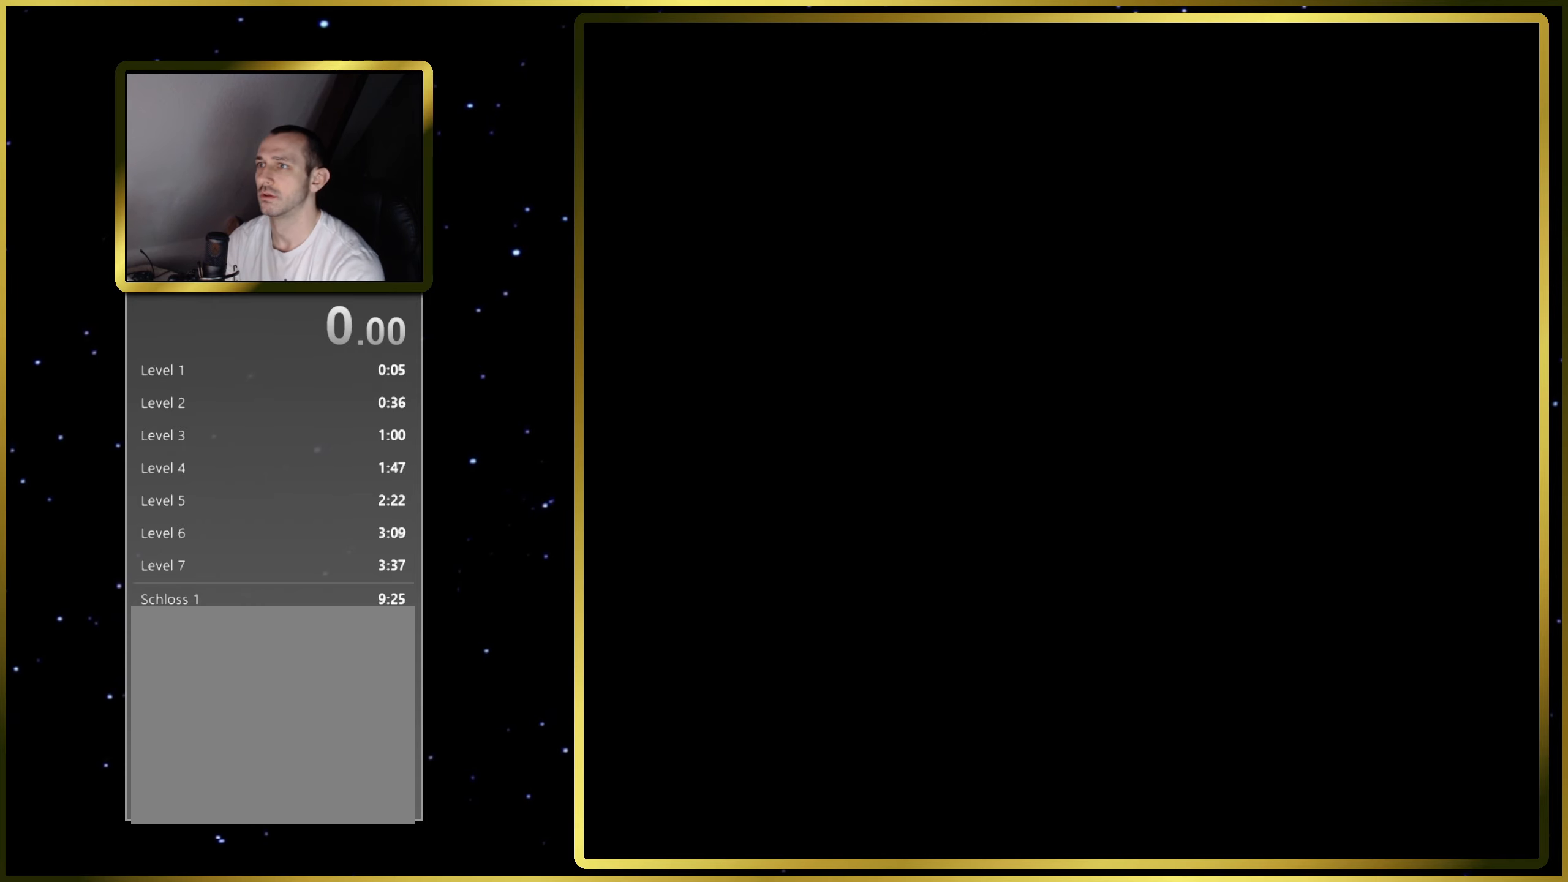
{"buttons": ["SQUARE", "DPAD_RIGHT"], "right_stick": "center", "events": [[183, "DPAD_RIGHT", "down"]]}
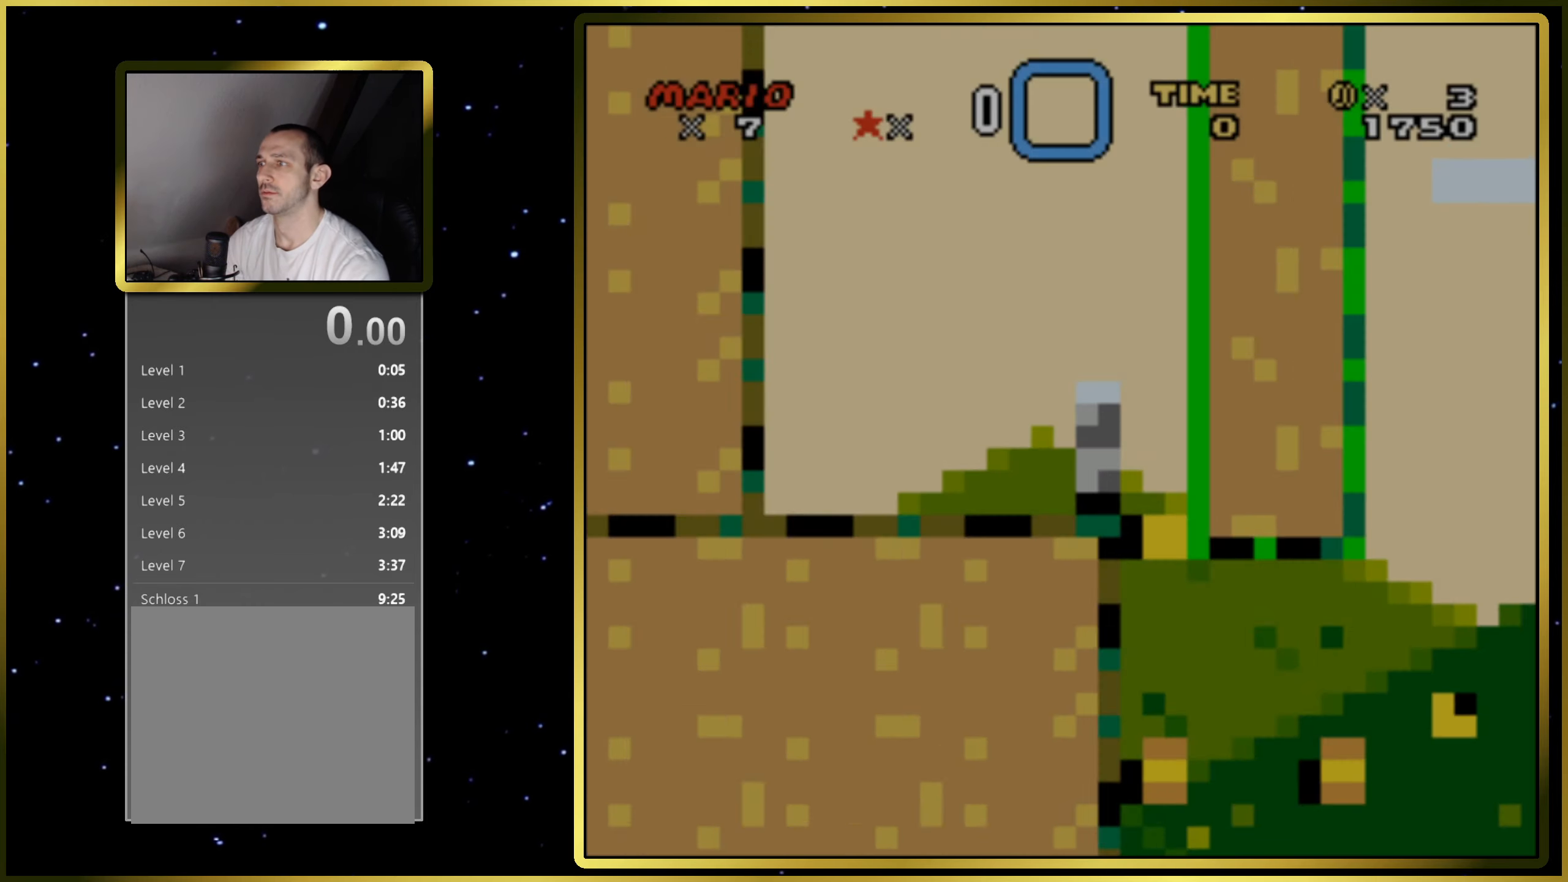
{"buttons": ["SQUARE", "DPAD_RIGHT"], "right_stick": "center", "events": []}
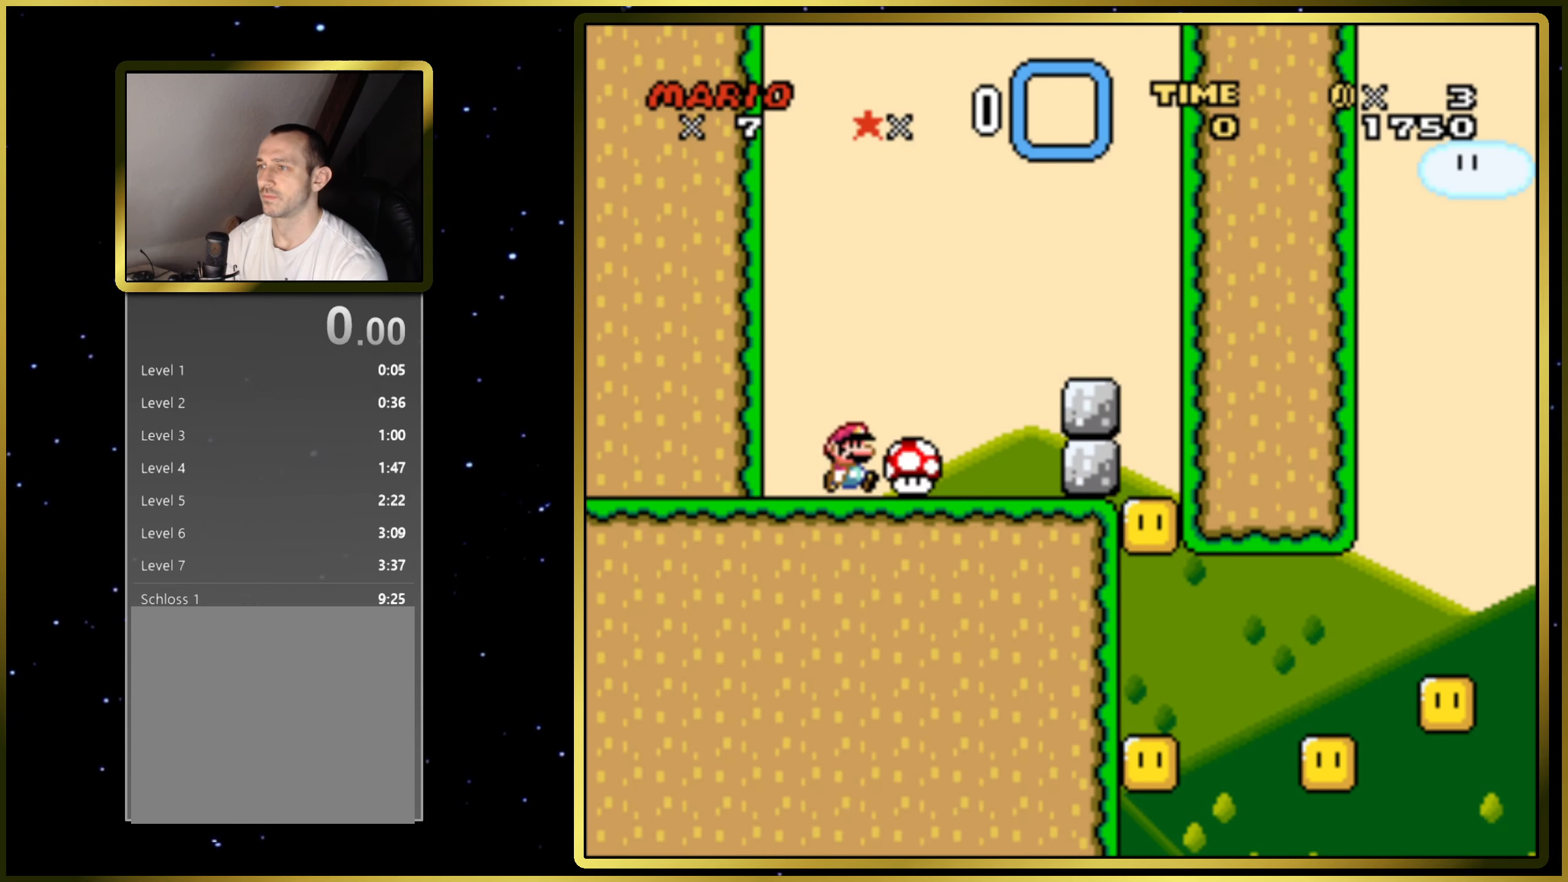
{"buttons": ["SQUARE", "DPAD_RIGHT"], "right_stick": "center", "events": [[183, "CIRCLE", "down"], [500, "CIRCLE", "up"]]}
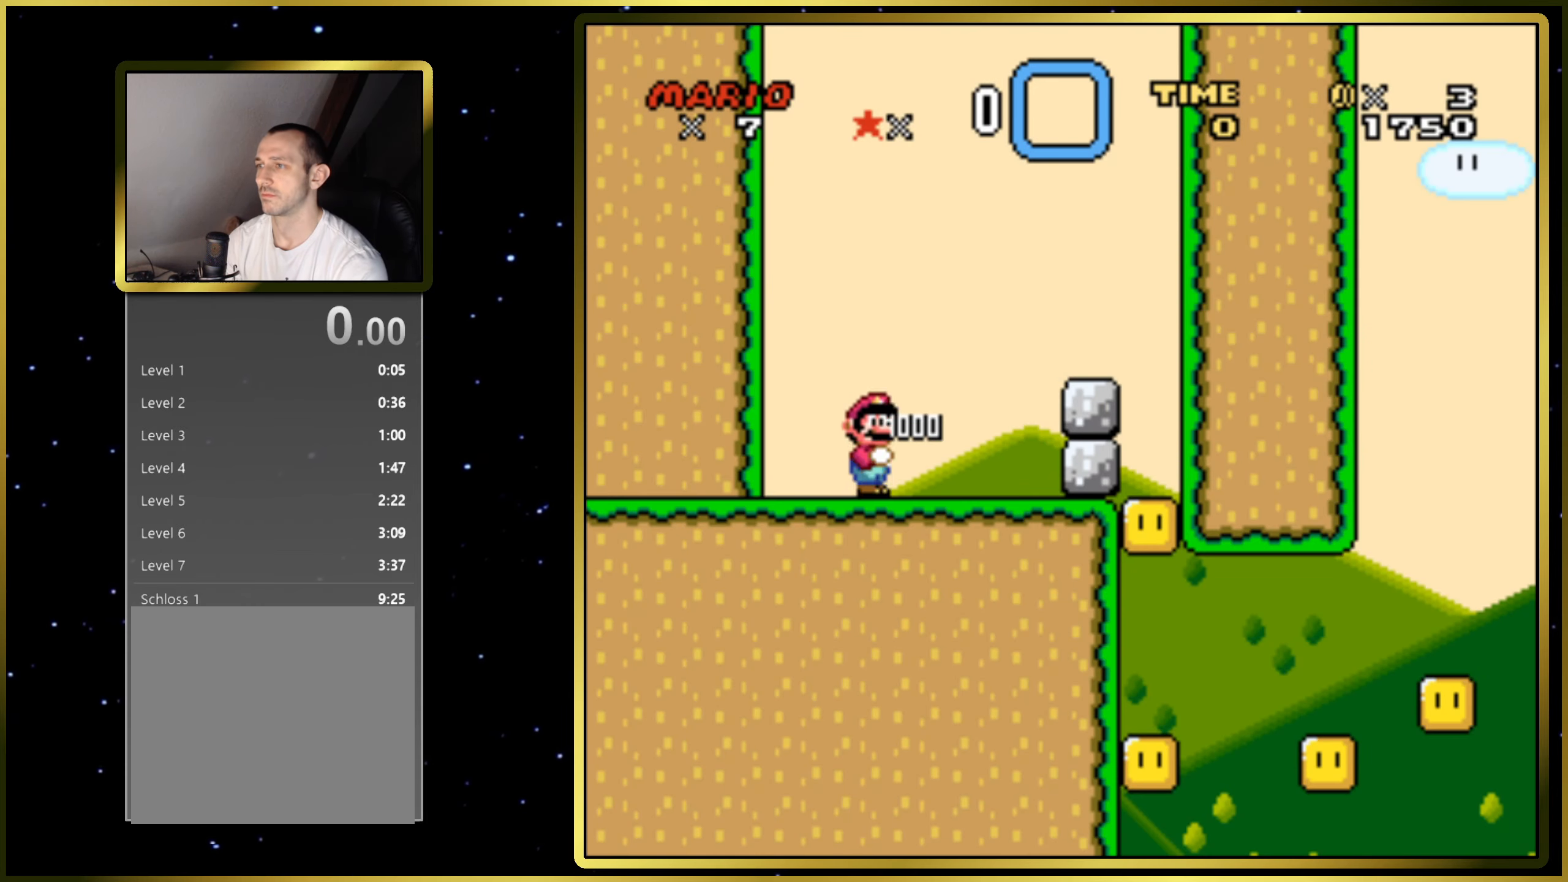
{"buttons": ["CIRCLE", "SQUARE", "DPAD_RIGHT"], "right_stick": "center", "events": [[17, "DPAD_RIGHT", "up"], [350, "DPAD_RIGHT", "down"], [450, "CIRCLE", "down"]]}
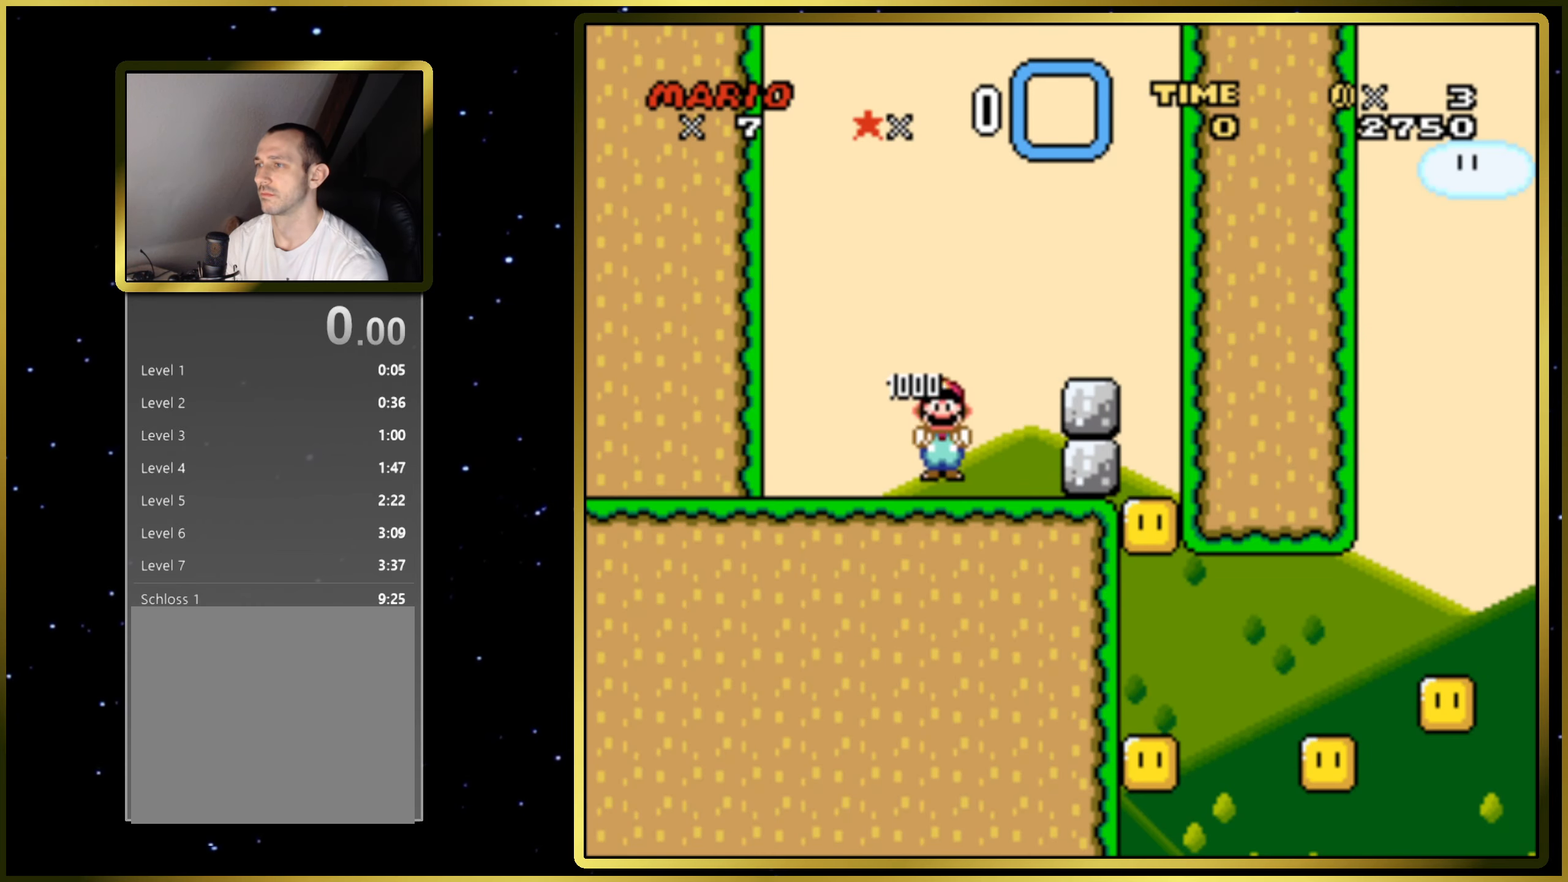
{"buttons": ["CIRCLE", "SQUARE"], "right_stick": "center", "events": [[217, "DPAD_RIGHT", "up"], [367, "DPAD_LEFT", "down"], [467, "DPAD_LEFT", "up"]]}
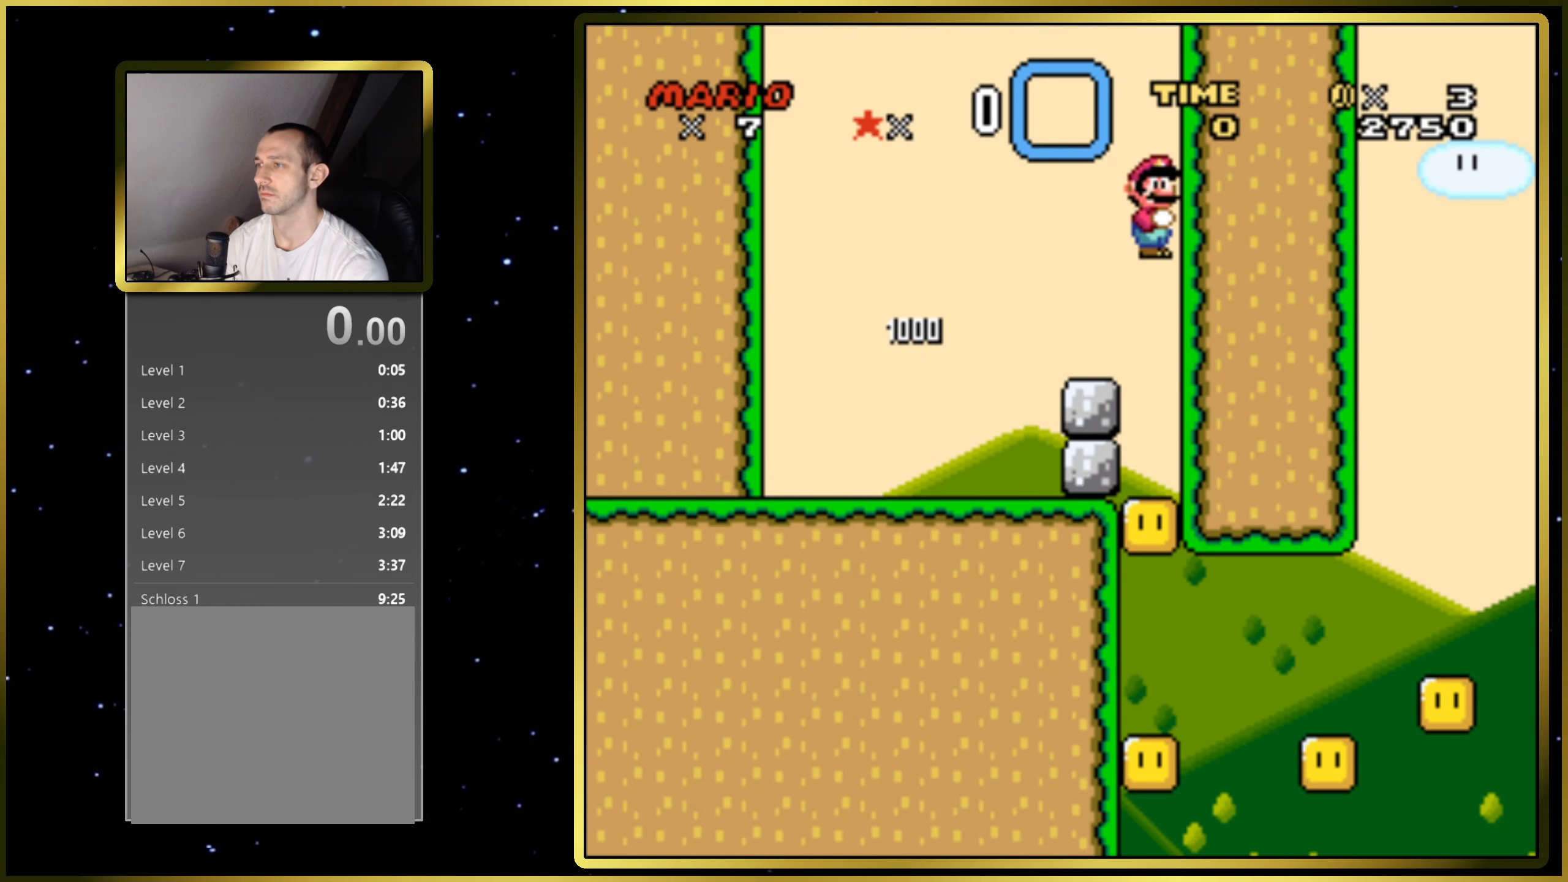
{"buttons": ["CIRCLE", "SQUARE"], "right_stick": "center", "events": [[100, "DPAD_RIGHT", "down"], [200, "DPAD_RIGHT", "up"]]}